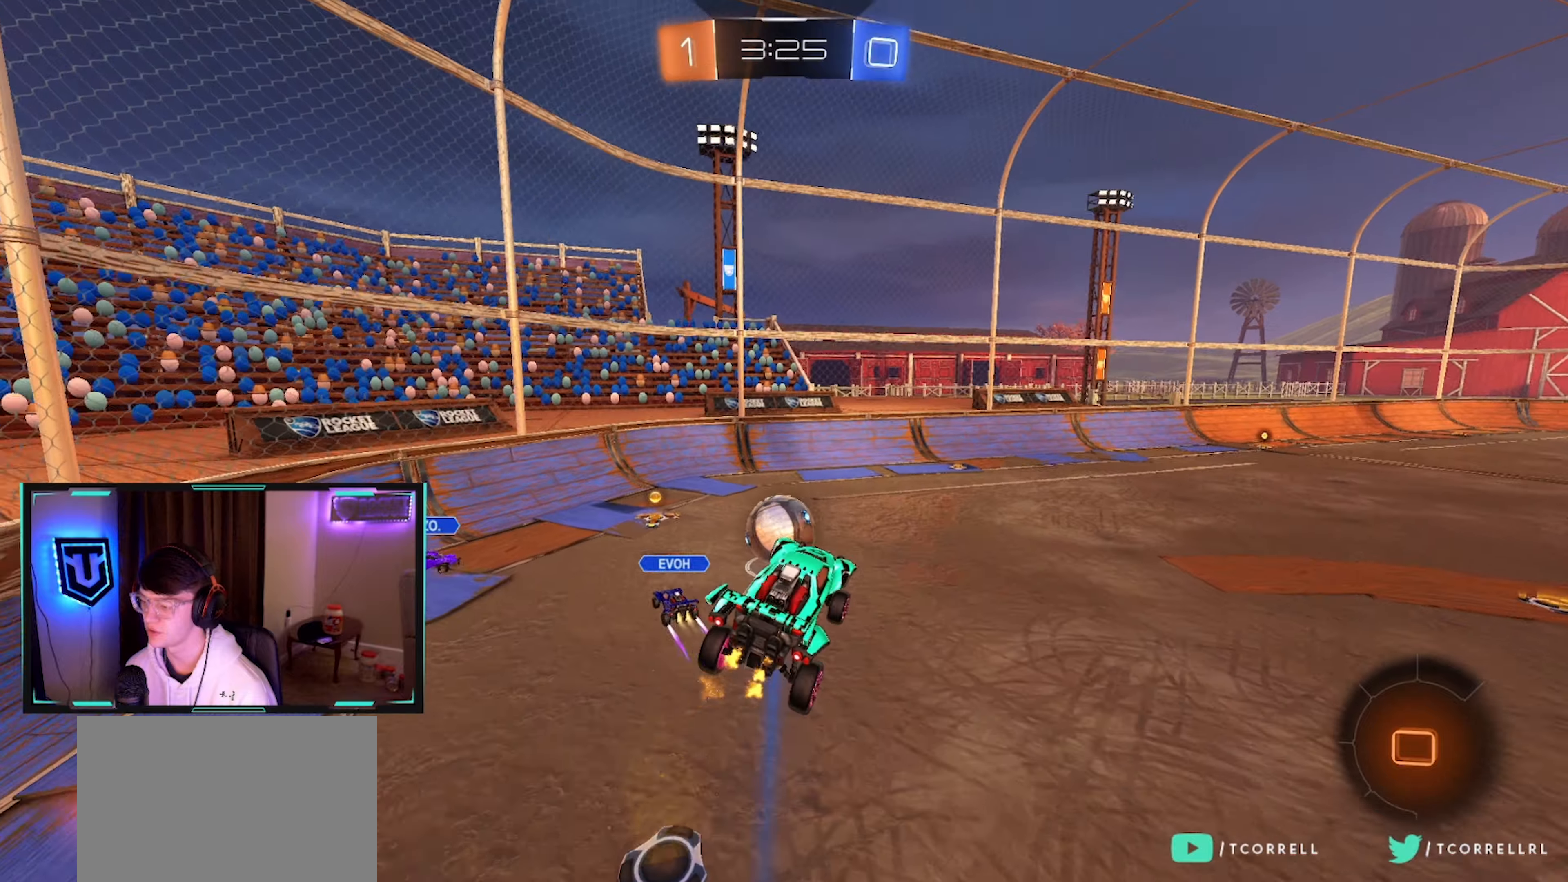
Gameplay with a controller (PlayStation layout); each line is a JSON object with the inputs held at the frame after it. "events" lists button and stick changes between this image and that frame as [ms after this image, input, new state], when the widget could be followed in between.
{"buttons": ["R2"], "left_stick": "right", "right_stick": "center", "events": [[117, "left_stick", "up-right"], [233, "left_stick", "center"], [283, "TRIANGLE", "down"], [317, "left_stick", "right"], [400, "TRIANGLE", "up"]]}
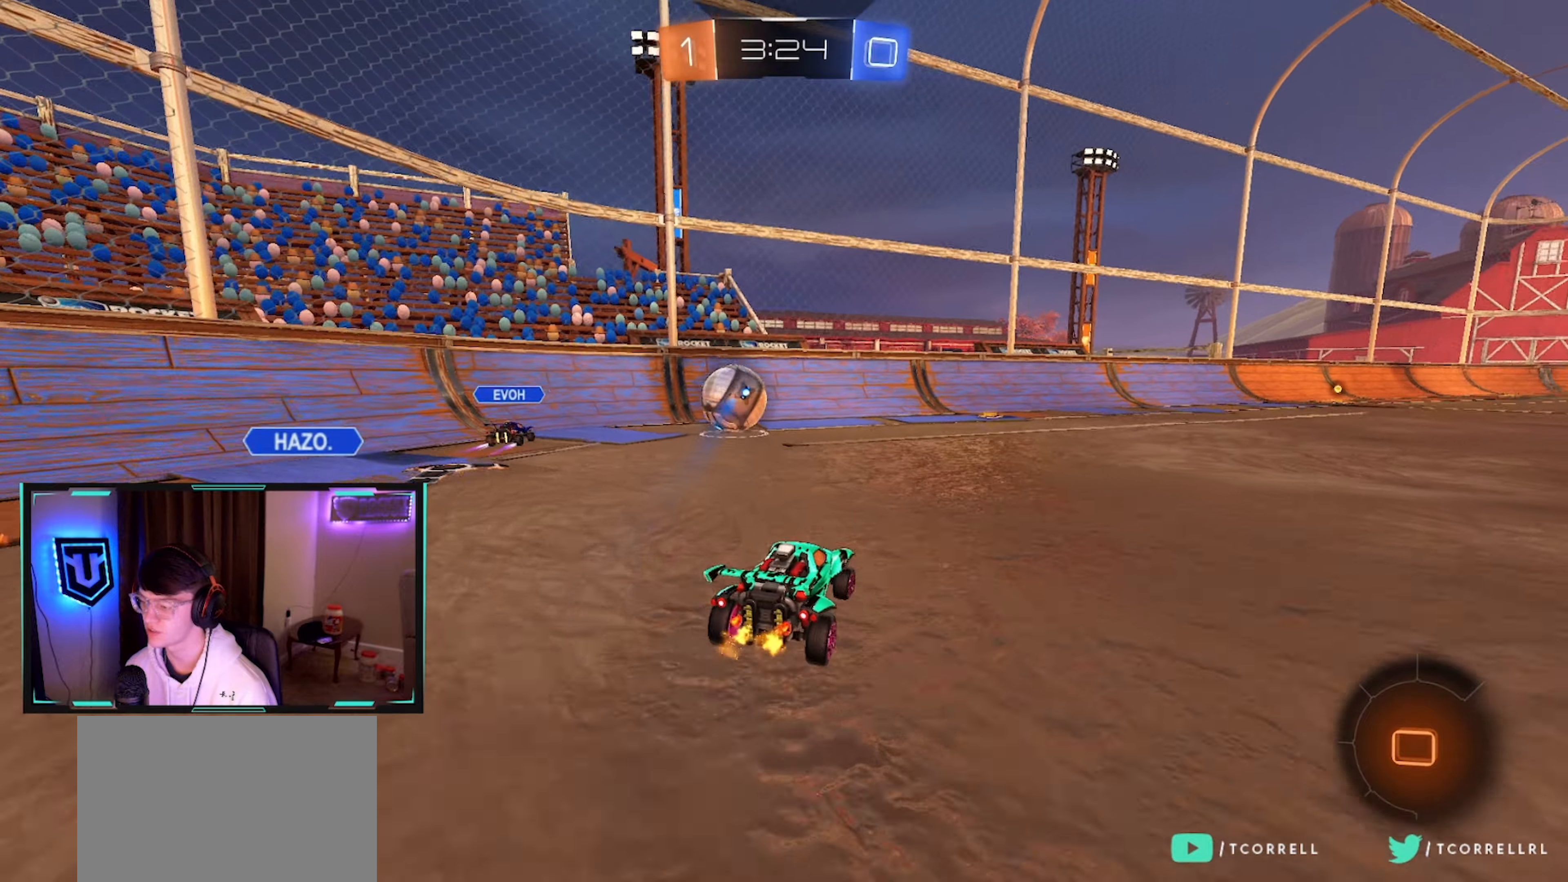
{"buttons": ["CROSS", "L1", "R2"], "left_stick": "down-right", "right_stick": "center", "events": [[217, "left_stick", "up-right"], [250, "CROSS", "down"], [283, "L1", "down"], [317, "CROSS", "up"], [367, "CROSS", "down"], [417, "left_stick", "down-right"]]}
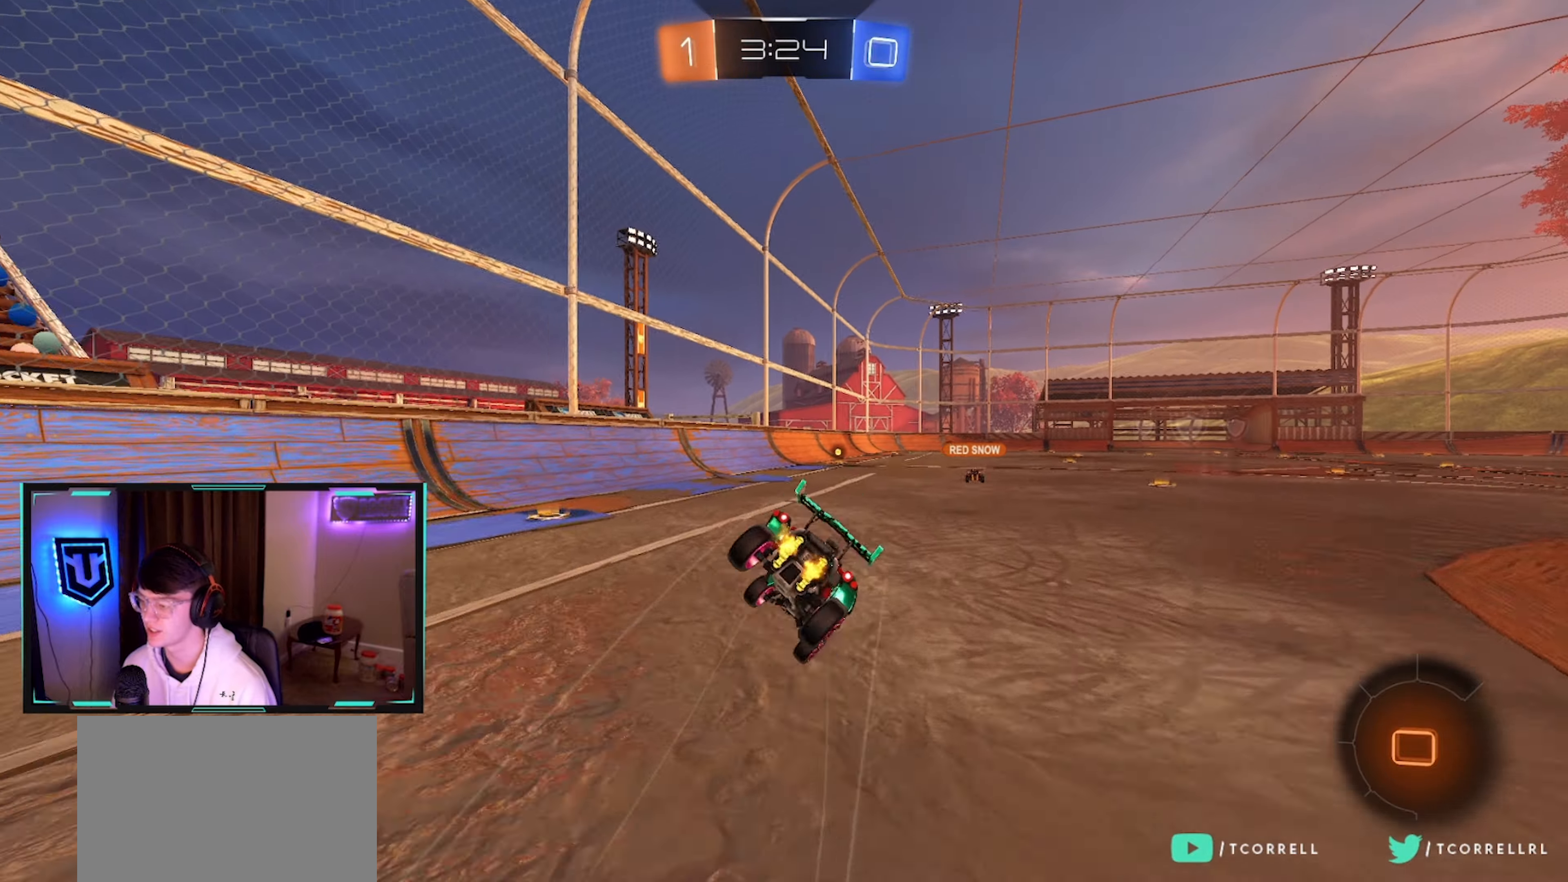
{"buttons": ["L1", "R2"], "left_stick": "down-right", "right_stick": "center", "events": [[67, "CROSS", "up"]]}
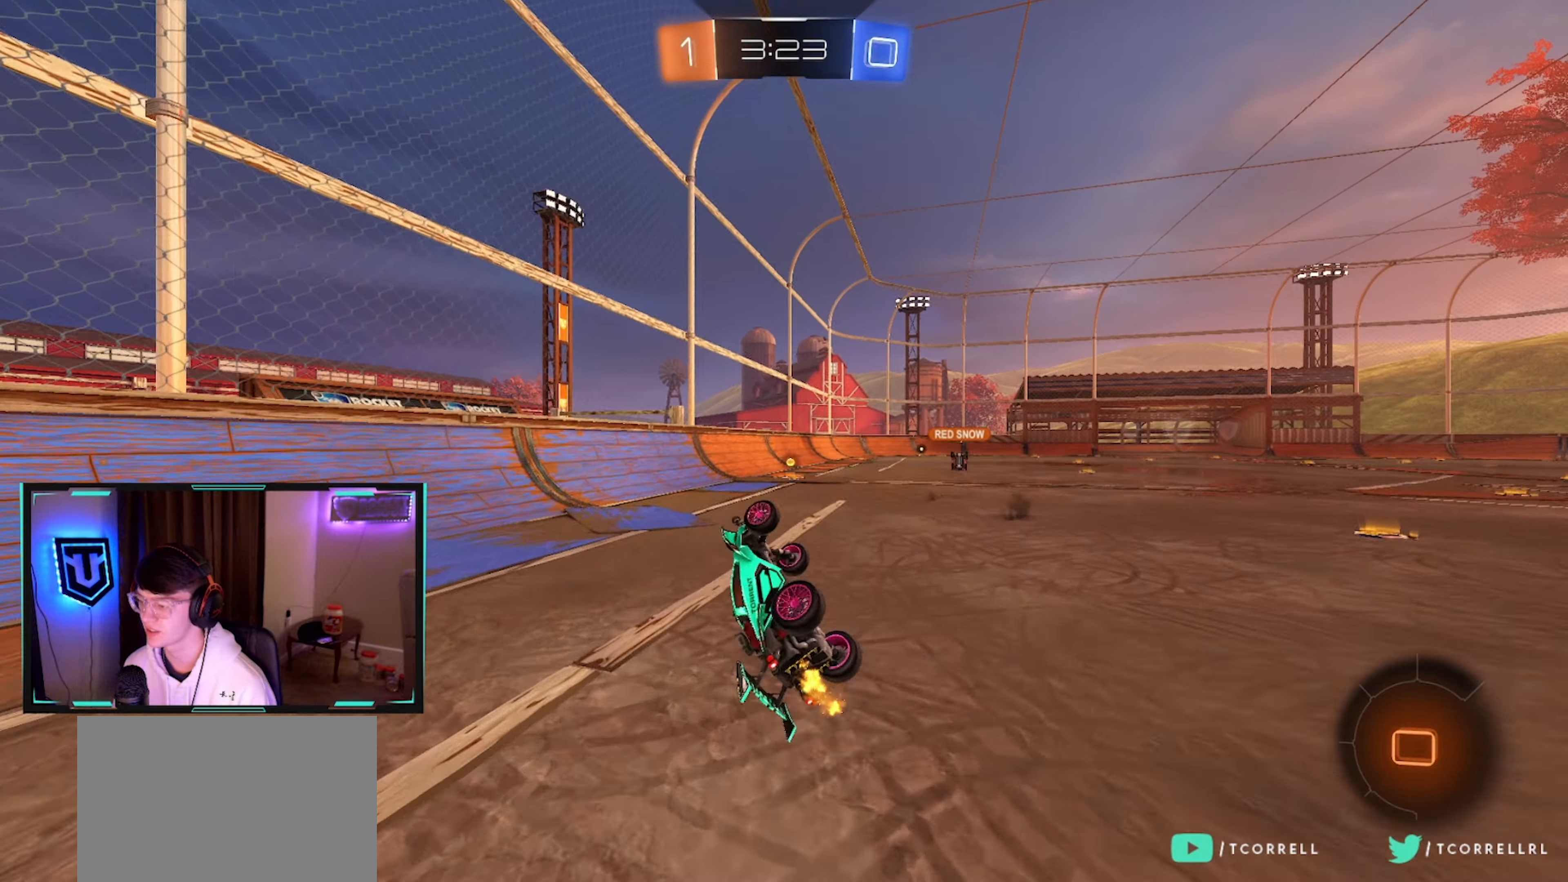
{"buttons": ["TRIANGLE", "R2"], "left_stick": "left", "right_stick": "center", "events": [[200, "L1", "up"], [233, "left_stick", "up-left"], [333, "TRIANGLE", "down"], [333, "left_stick", "center"], [450, "left_stick", "left"]]}
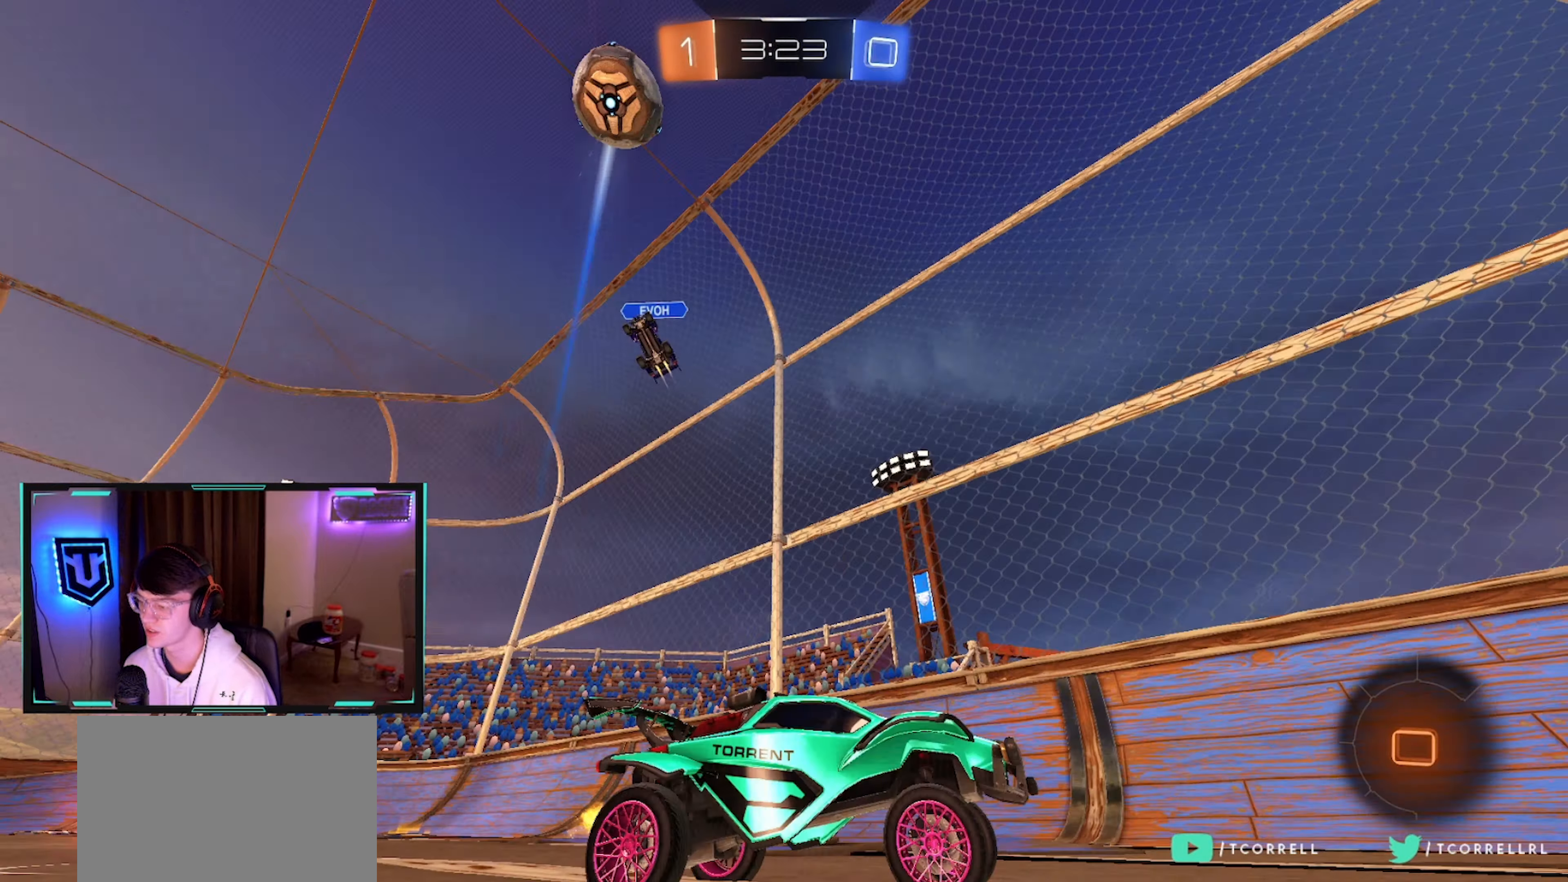
{"buttons": ["CIRCLE", "R2"], "left_stick": "right", "right_stick": "center", "events": [[17, "left_stick", "center"], [67, "TRIANGLE", "up"], [300, "left_stick", "right"], [350, "SQUARE", "down"], [400, "SQUARE", "up"], [483, "CIRCLE", "down"]]}
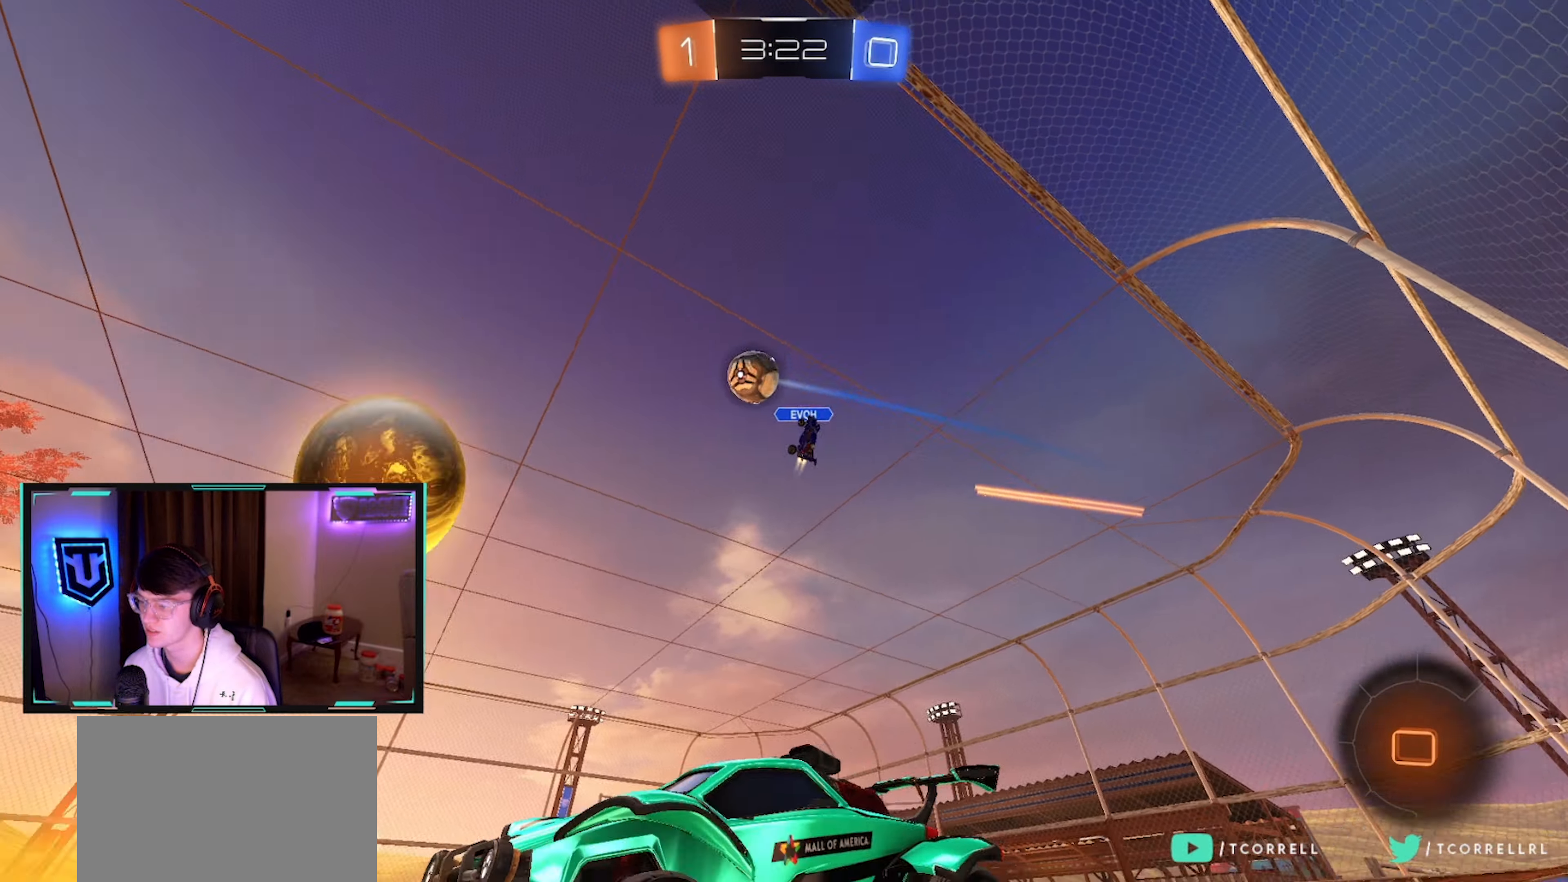
{"buttons": ["CIRCLE", "R2"], "left_stick": "center", "right_stick": "center", "events": [[167, "left_stick", "up-right"], [300, "left_stick", "center"]]}
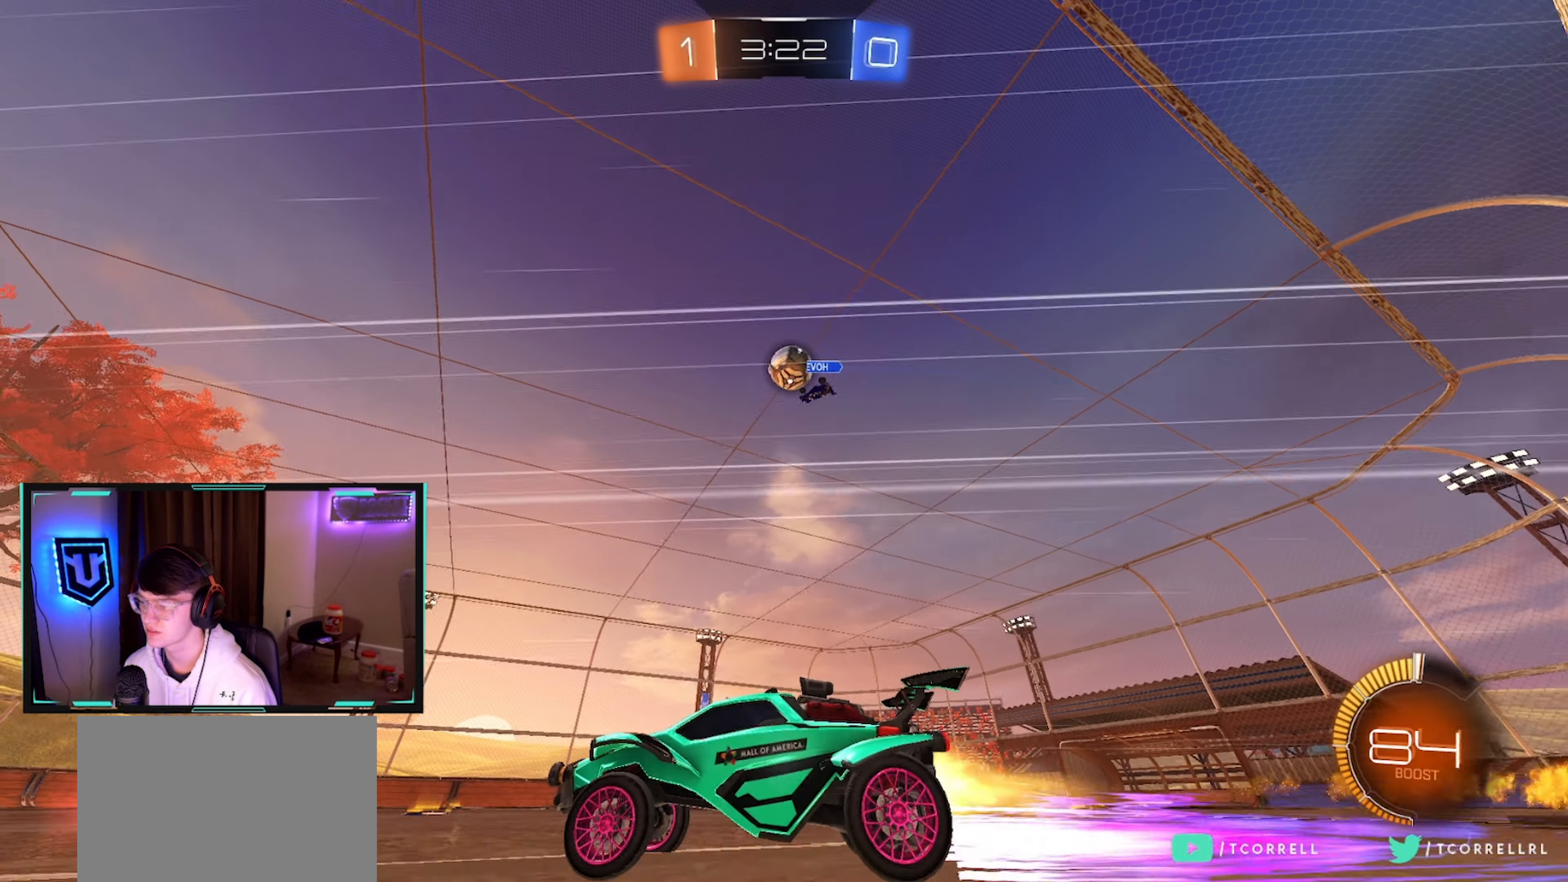
{"buttons": ["L2"], "left_stick": "right", "right_stick": "center", "events": [[183, "CIRCLE", "up"], [367, "R2", "up"], [417, "left_stick", "right"], [500, "L2", "down"]]}
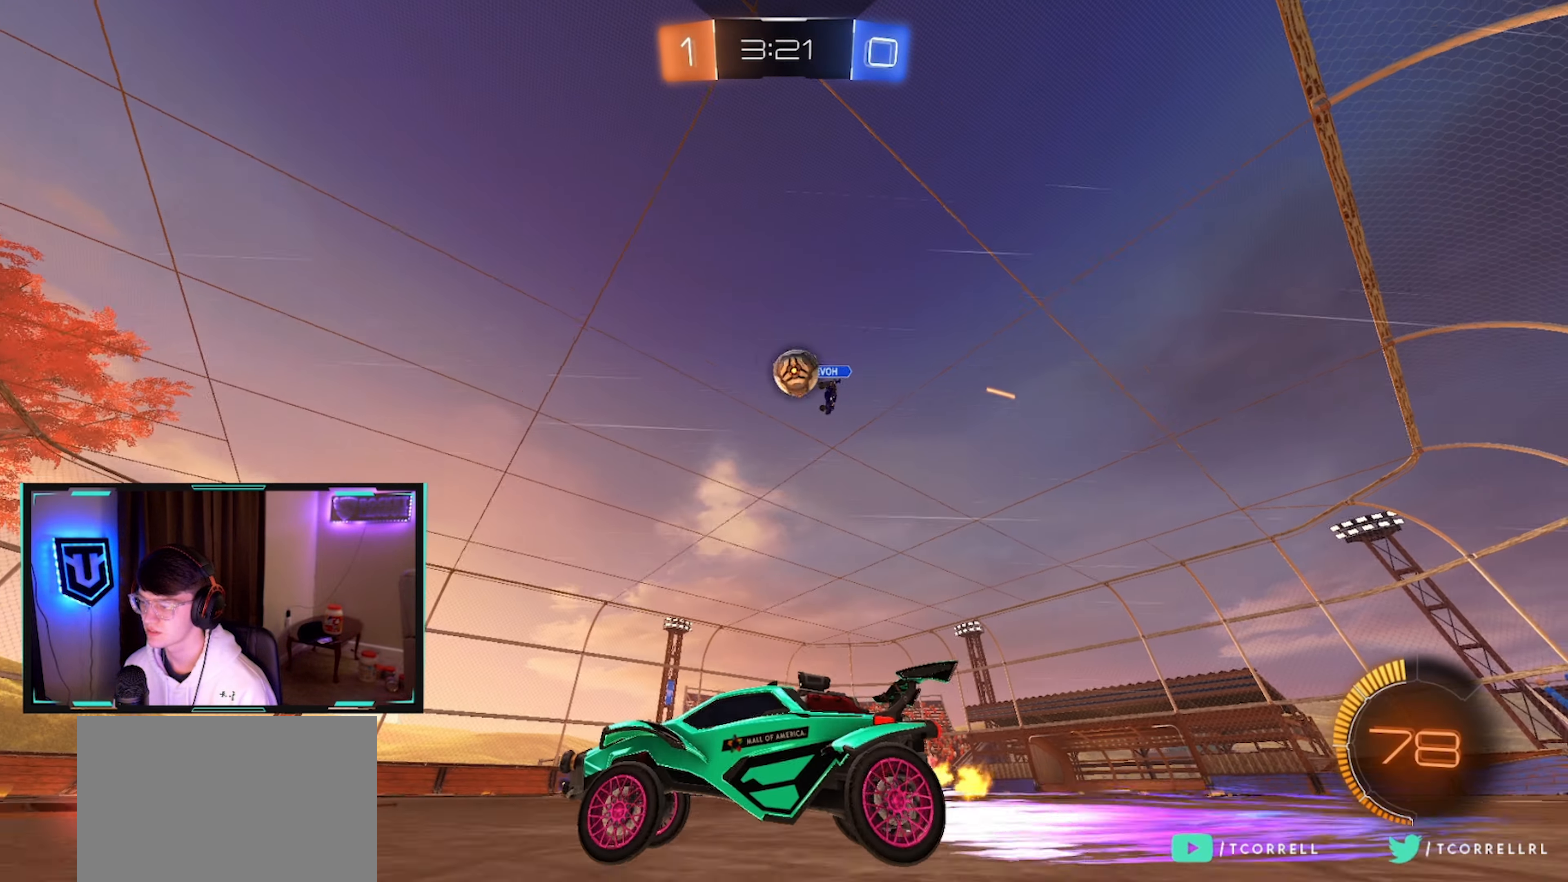
{"buttons": ["CIRCLE", "R2"], "left_stick": "left", "right_stick": "center", "events": [[83, "left_stick", "down-right"], [167, "CROSS", "down"], [200, "L3", "down"], [250, "R2", "down"], [283, "L3", "up"], [317, "L2", "up"], [333, "CIRCLE", "down"], [333, "CROSS", "up"], [350, "left_stick", "center"], [383, "CROSS", "down"], [417, "left_stick", "left"], [500, "CROSS", "up"]]}
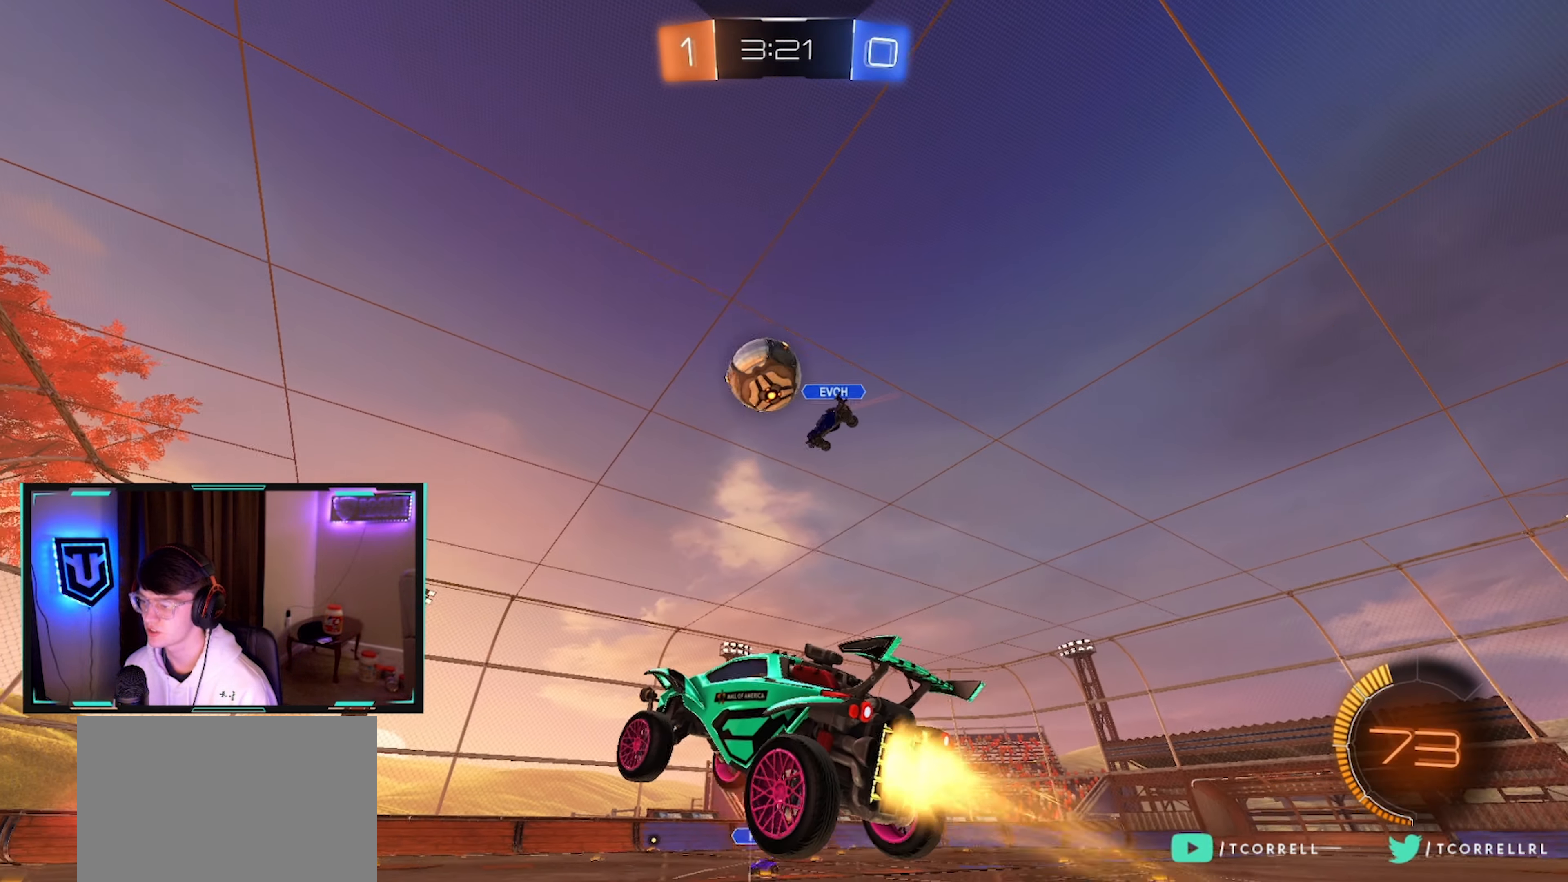
{"buttons": ["CIRCLE", "R2"], "left_stick": "up-right", "right_stick": "center", "events": [[50, "left_stick", "up-left"], [200, "TRIANGLE", "down"], [250, "left_stick", "center"], [333, "TRIANGLE", "up"], [350, "left_stick", "down-left"], [467, "left_stick", "up-right"]]}
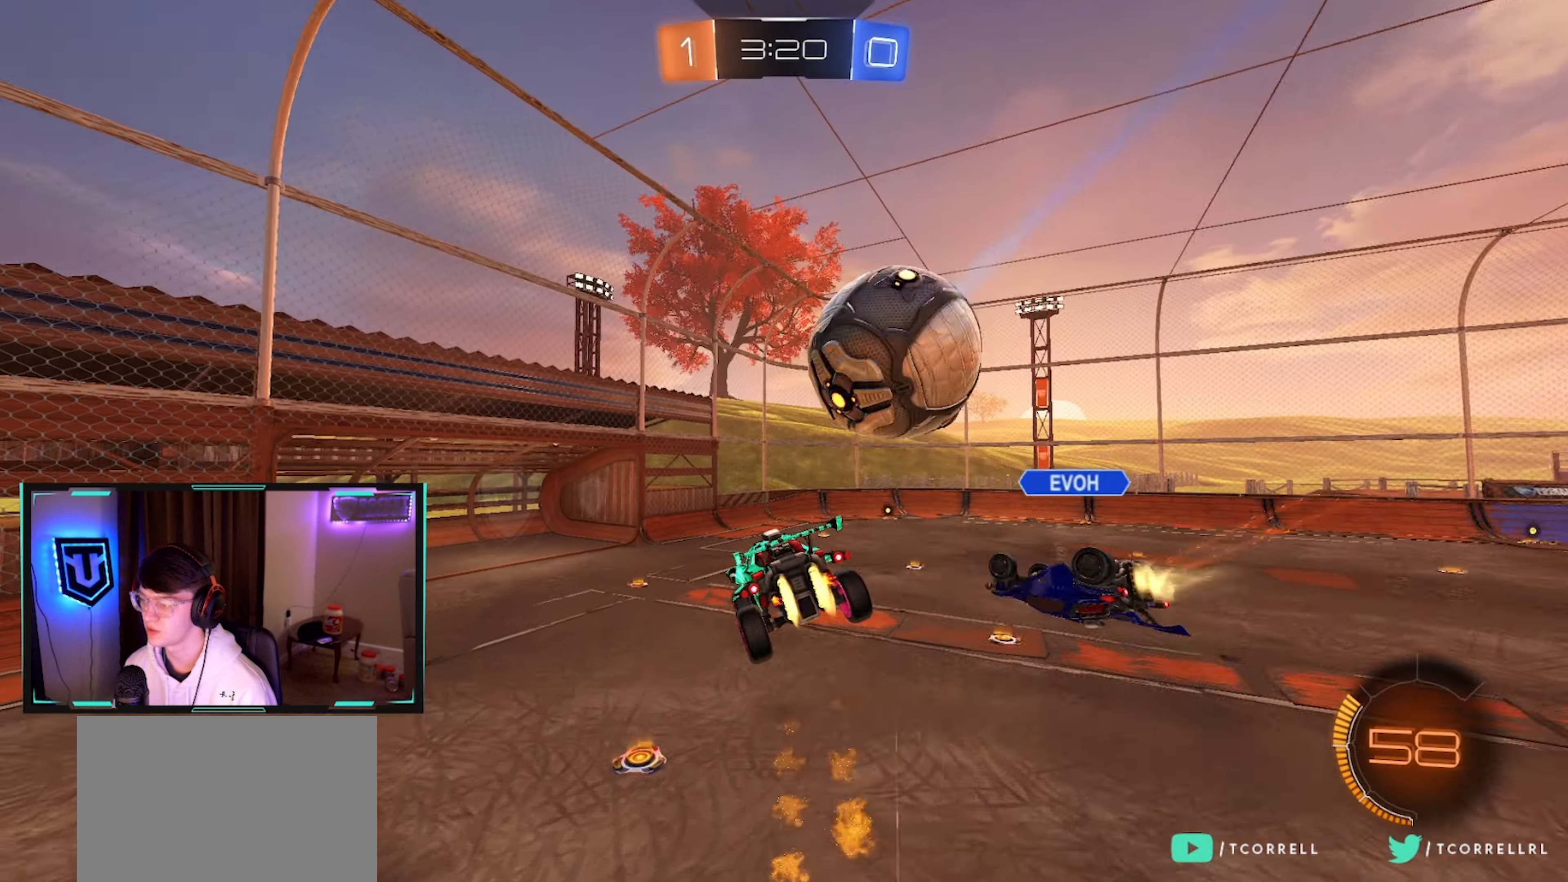
{"buttons": ["R2"], "left_stick": "down-right", "right_stick": "center", "events": [[150, "left_stick", "right"], [250, "CIRCLE", "up"], [400, "left_stick", "down-right"]]}
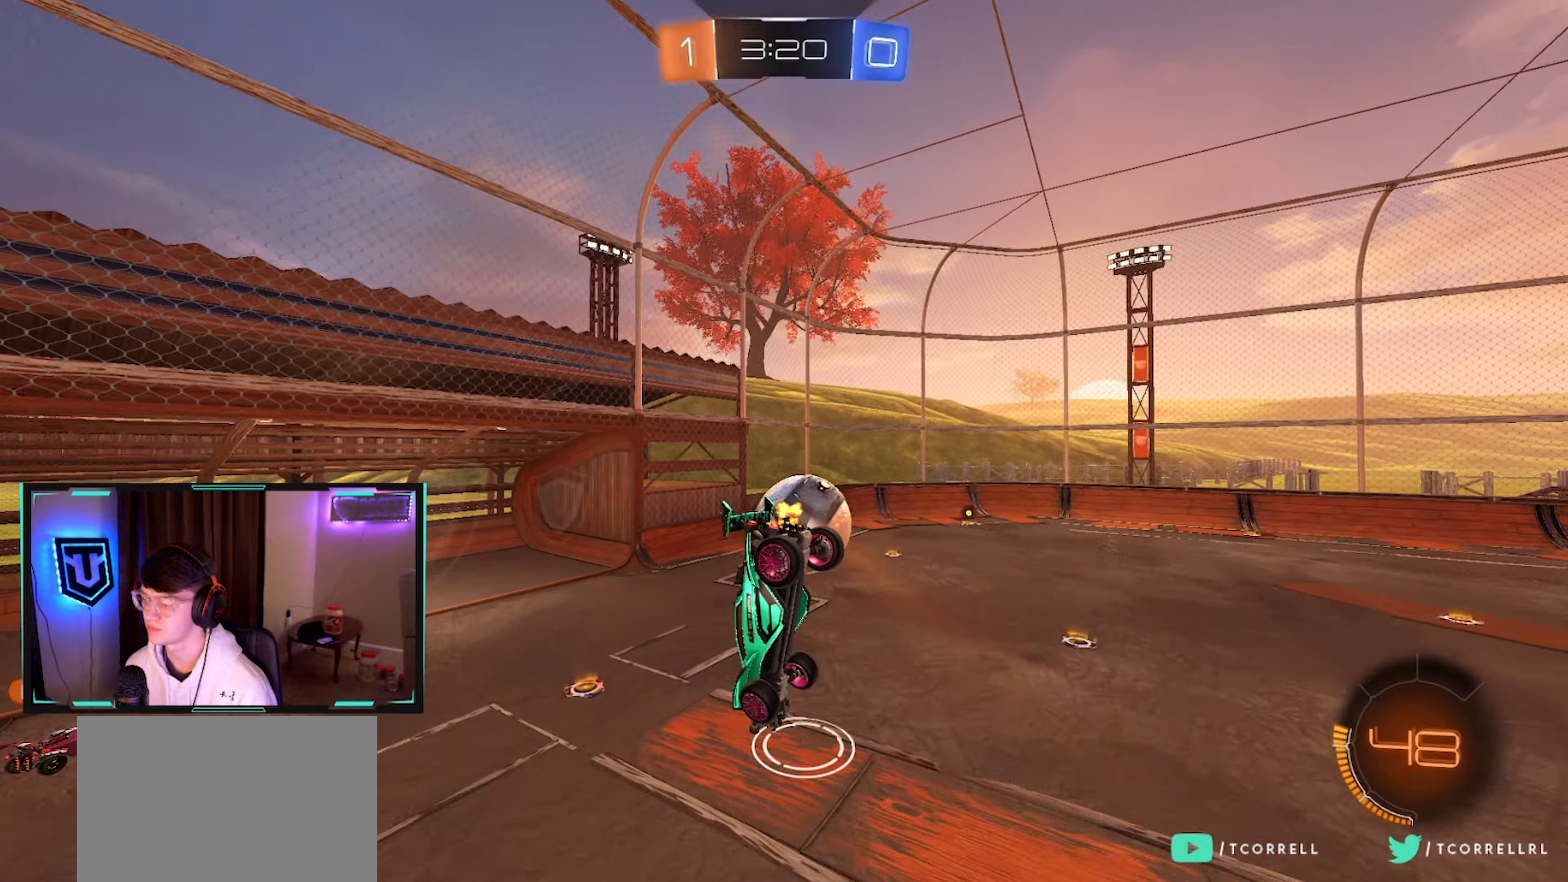
{"buttons": ["R2"], "left_stick": "center", "right_stick": "center", "events": [[100, "SQUARE", "down"], [200, "TRIANGLE", "down"], [217, "SQUARE", "up"], [284, "TRIANGLE", "up"], [317, "left_stick", "right"], [367, "CIRCLE", "down"], [384, "L1", "down"], [500, "CIRCLE", "up"], [500, "L1", "up"], [500, "left_stick", "center"]]}
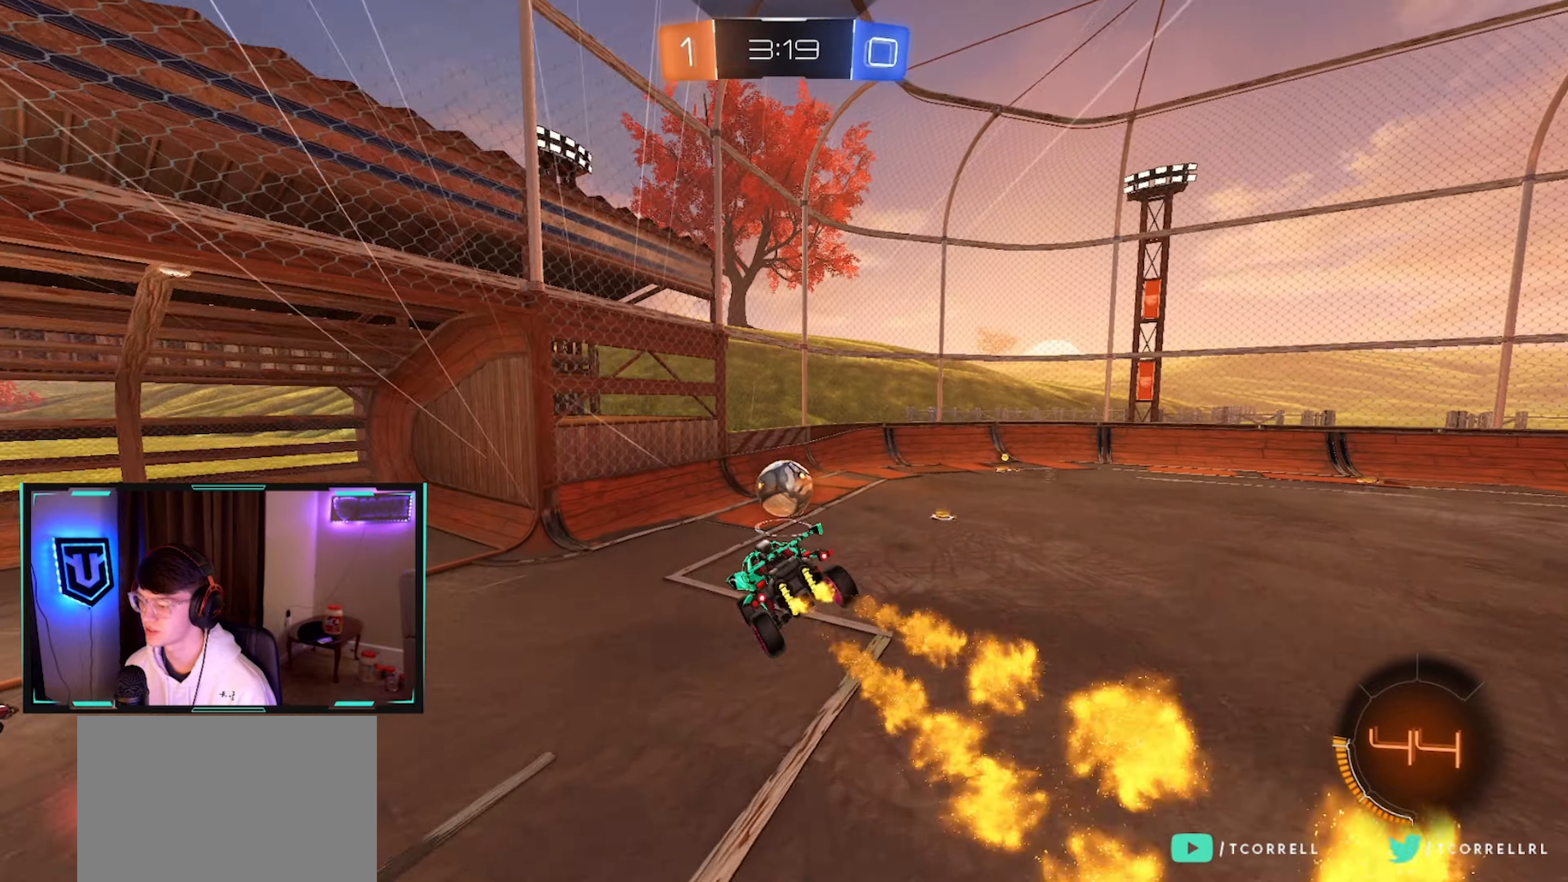
{"buttons": ["CIRCLE", "R2"], "left_stick": "right", "right_stick": "center", "events": [[67, "left_stick", "left"], [134, "left_stick", "center"], [200, "CIRCLE", "down"], [234, "left_stick", "up-right"], [267, "TRIANGLE", "down"], [300, "left_stick", "right"], [400, "TRIANGLE", "up"]]}
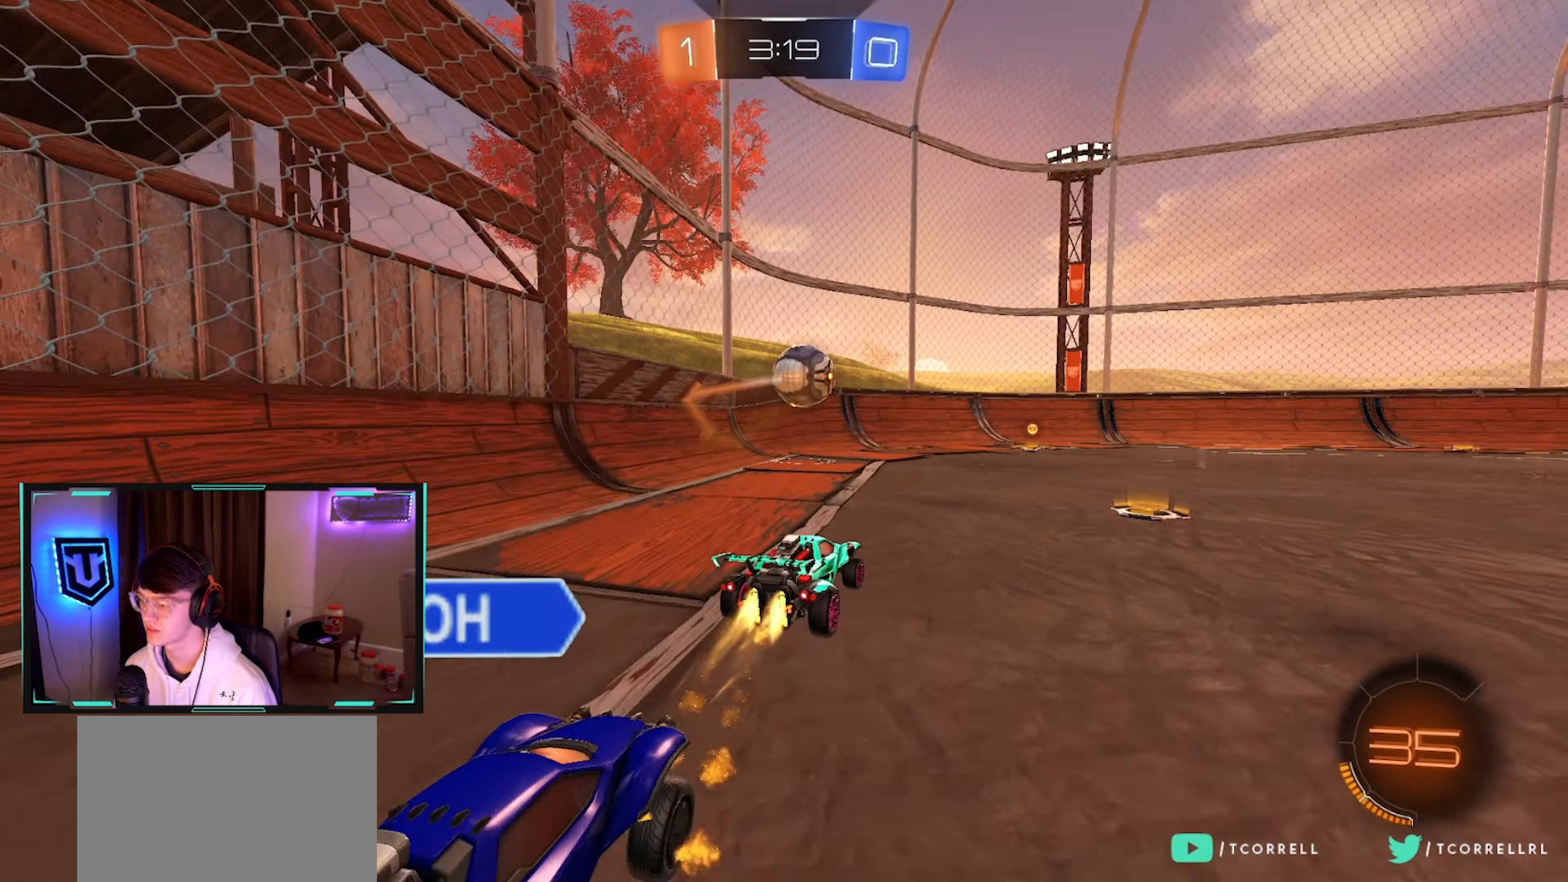
{"buttons": ["CIRCLE", "R2"], "left_stick": "center", "right_stick": "center", "events": [[100, "left_stick", "center"], [267, "left_stick", "left"], [367, "left_stick", "center"]]}
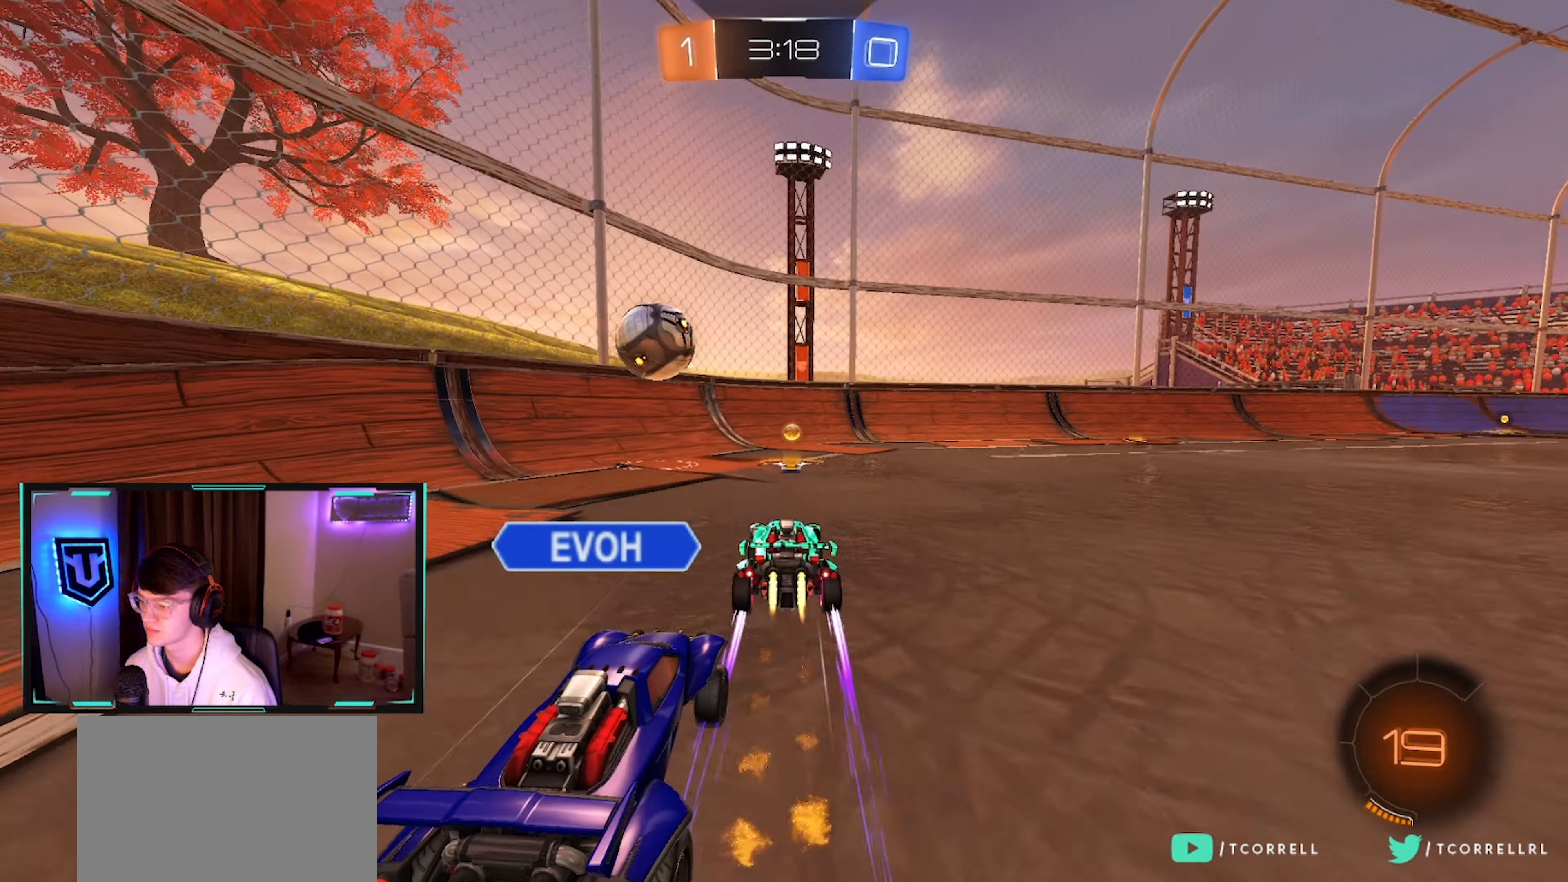
{"buttons": ["CROSS", "TRIANGLE", "L1", "R2"], "left_stick": "down-right", "right_stick": "center", "events": [[67, "CIRCLE", "up"], [200, "left_stick", "right"], [367, "left_stick", "down-right"], [400, "CROSS", "down"], [467, "L1", "down"], [500, "TRIANGLE", "down"]]}
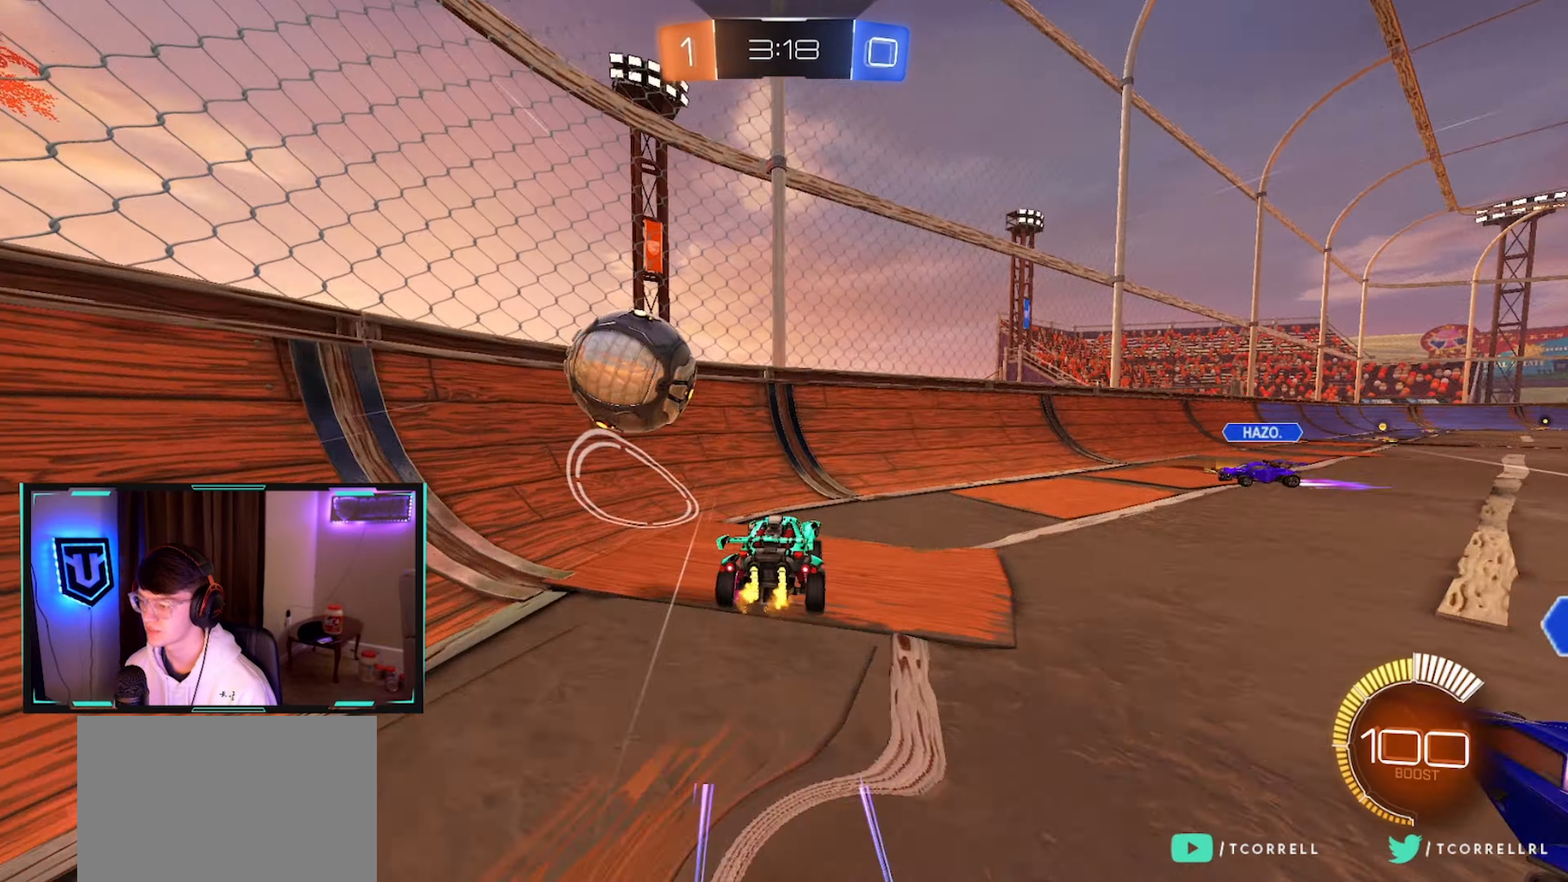
{"buttons": ["CIRCLE", "R2"], "left_stick": "center", "right_stick": "center", "events": [[17, "CROSS", "up"], [100, "TRIANGLE", "up"], [167, "L1", "up"], [200, "left_stick", "left"], [217, "CROSS", "down"], [317, "CROSS", "up"], [467, "CIRCLE", "down"], [467, "left_stick", "center"]]}
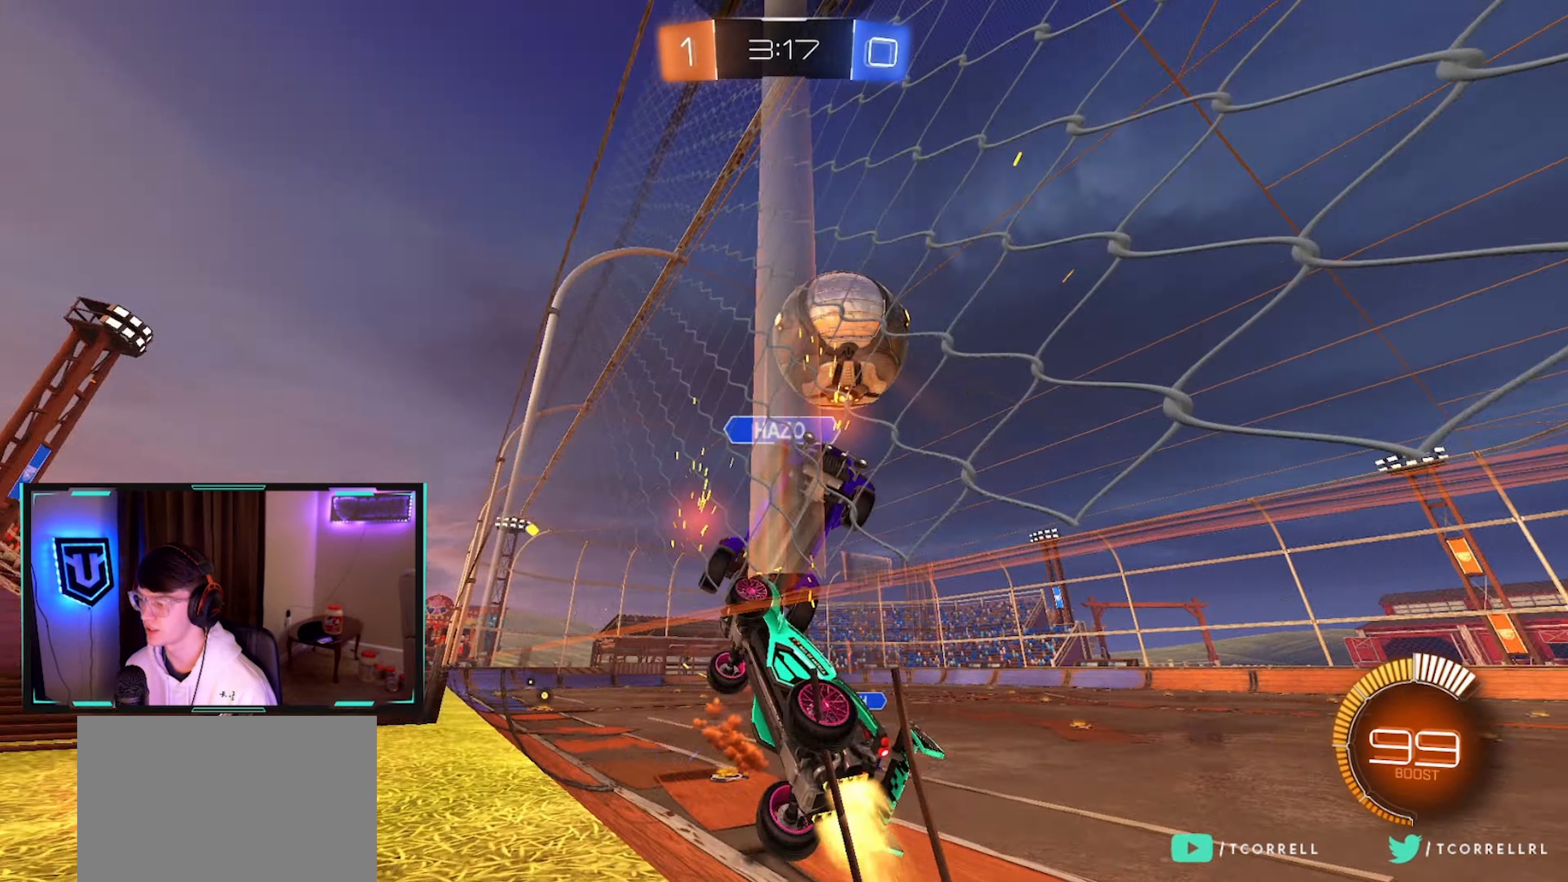
{"buttons": ["CIRCLE", "R2"], "left_stick": "center", "right_stick": "center", "events": [[17, "left_stick", "up-right"], [134, "left_stick", "center"], [334, "CROSS", "down"], [334, "left_stick", "down-left"], [467, "left_stick", "center"], [484, "CROSS", "up"]]}
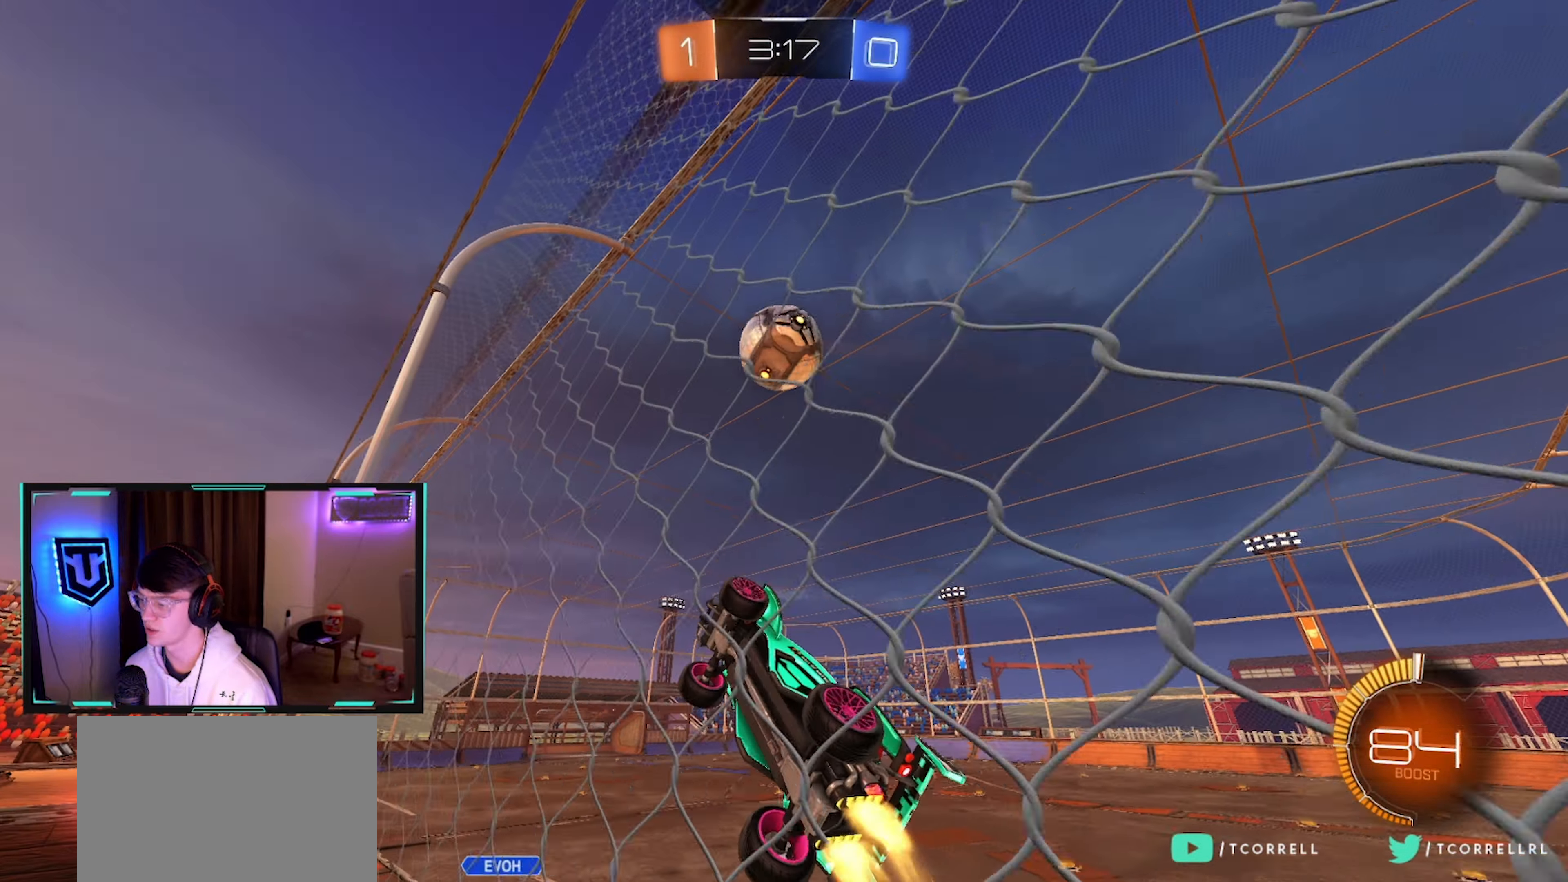
{"buttons": ["CIRCLE", "R1", "R2"], "left_stick": "down-left", "right_stick": "center", "events": [[34, "CROSS", "down"], [67, "left_stick", "up-right"], [167, "R1", "down"], [167, "left_stick", "center"], [184, "CROSS", "up"], [317, "left_stick", "up-right"], [367, "left_stick", "up-left"], [417, "left_stick", "down-left"]]}
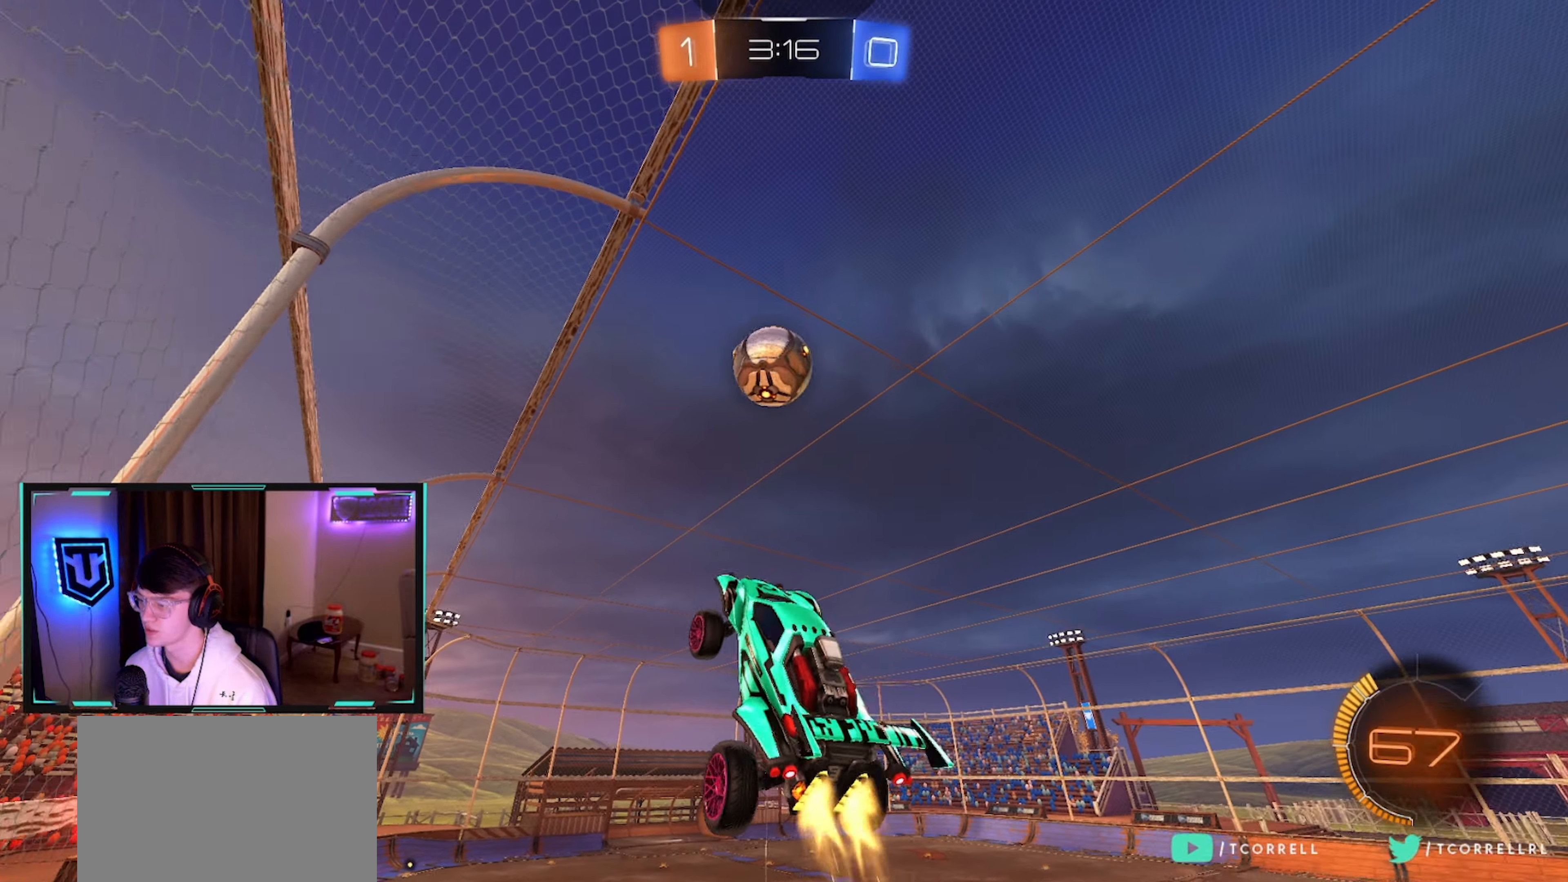
{"buttons": ["CIRCLE", "R1", "R2"], "left_stick": "right", "right_stick": "center", "events": [[50, "left_stick", "up-right"], [117, "left_stick", "center"], [267, "left_stick", "left"], [367, "left_stick", "center"], [434, "left_stick", "right"]]}
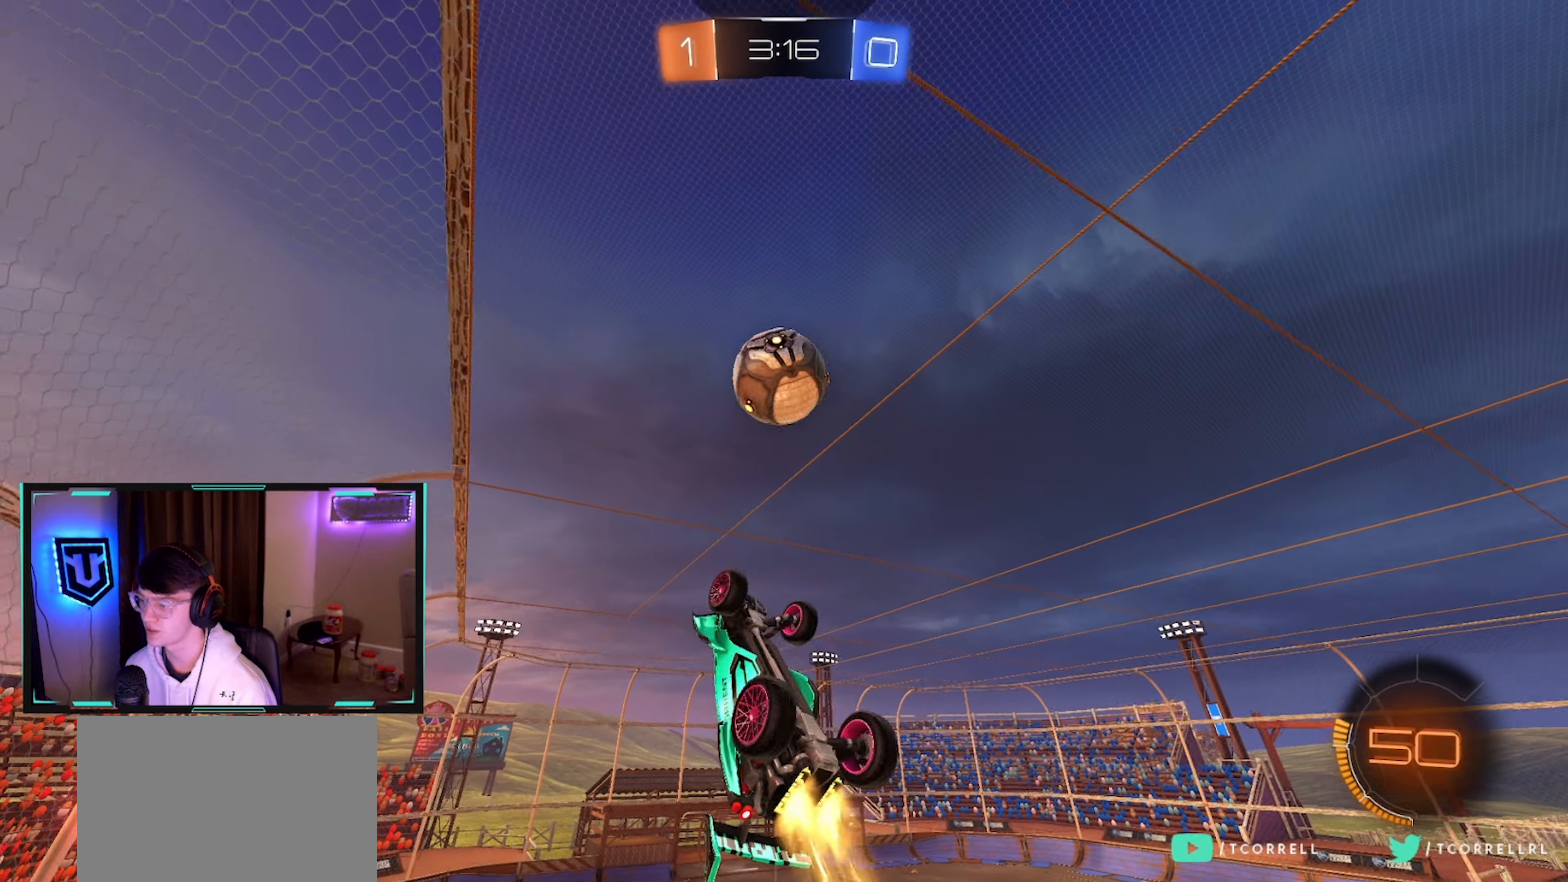
{"buttons": [], "left_stick": "down", "right_stick": "center", "events": [[17, "left_stick", "up-right"], [84, "CIRCLE", "up"], [84, "R1", "up"], [167, "left_stick", "center"], [217, "L1", "down"], [250, "CIRCLE", "down"], [250, "left_stick", "down"], [334, "CIRCLE", "up"], [350, "L1", "up"], [434, "R2", "up"]]}
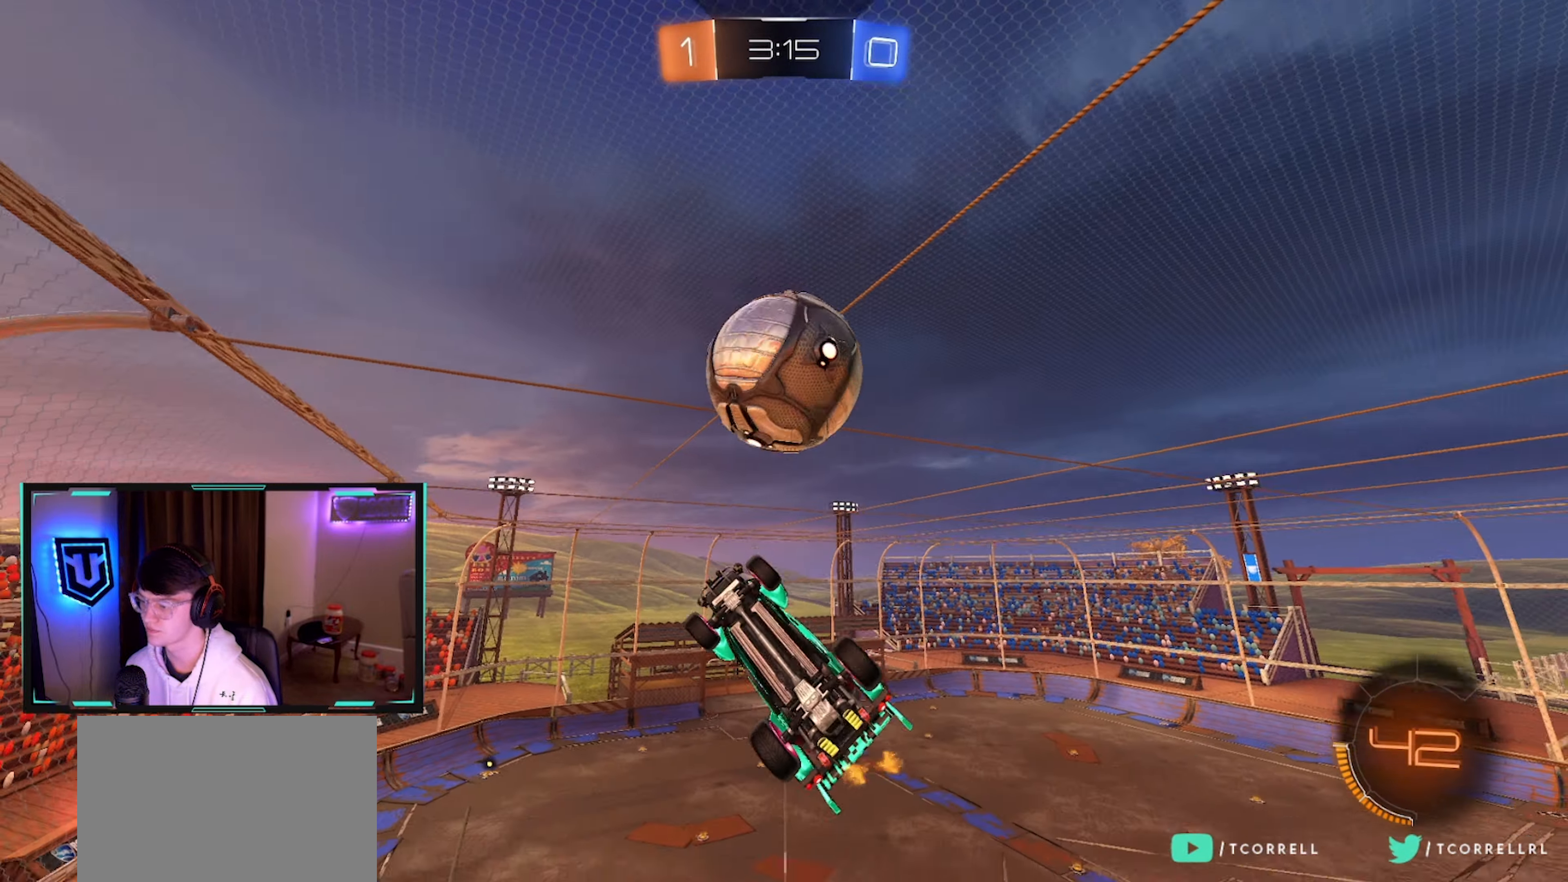
{"buttons": [], "left_stick": "up-right", "right_stick": "center", "events": [[200, "L1", "down"], [234, "left_stick", "right"], [250, "CIRCLE", "down"], [250, "R2", "down"], [334, "L1", "up"], [350, "CIRCLE", "up"], [400, "L1", "down"], [433, "left_stick", "up-right"], [466, "L1", "up"], [466, "R2", "up"]]}
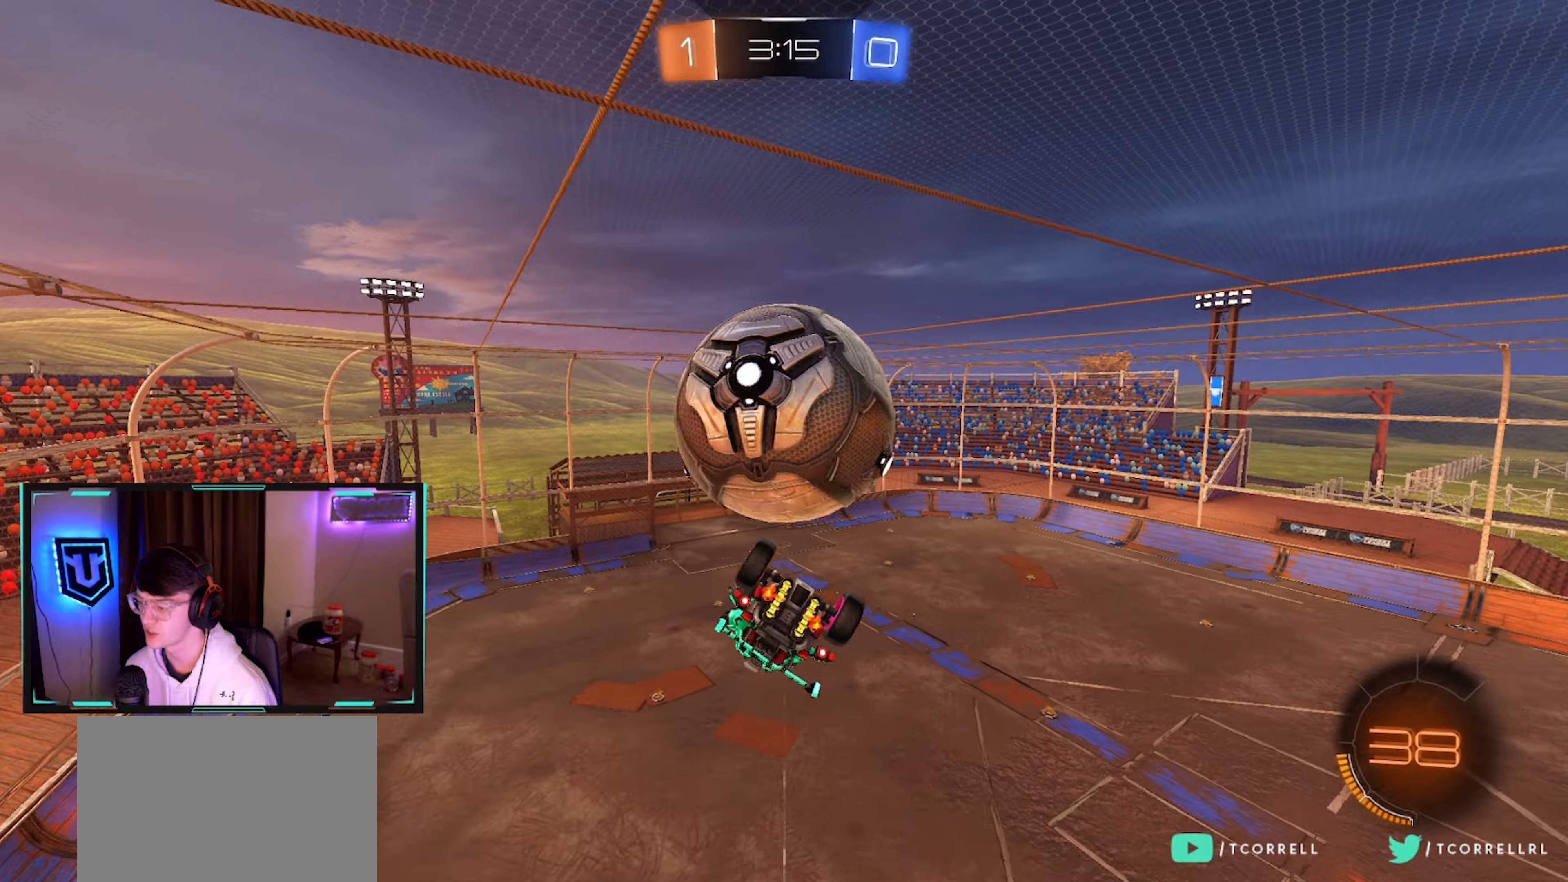
{"buttons": ["CIRCLE", "L1", "R2"], "left_stick": "right", "right_stick": "center", "events": [[233, "left_stick", "down-right"], [316, "left_stick", "right"], [366, "L1", "down"], [366, "R2", "down"], [433, "CIRCLE", "down"]]}
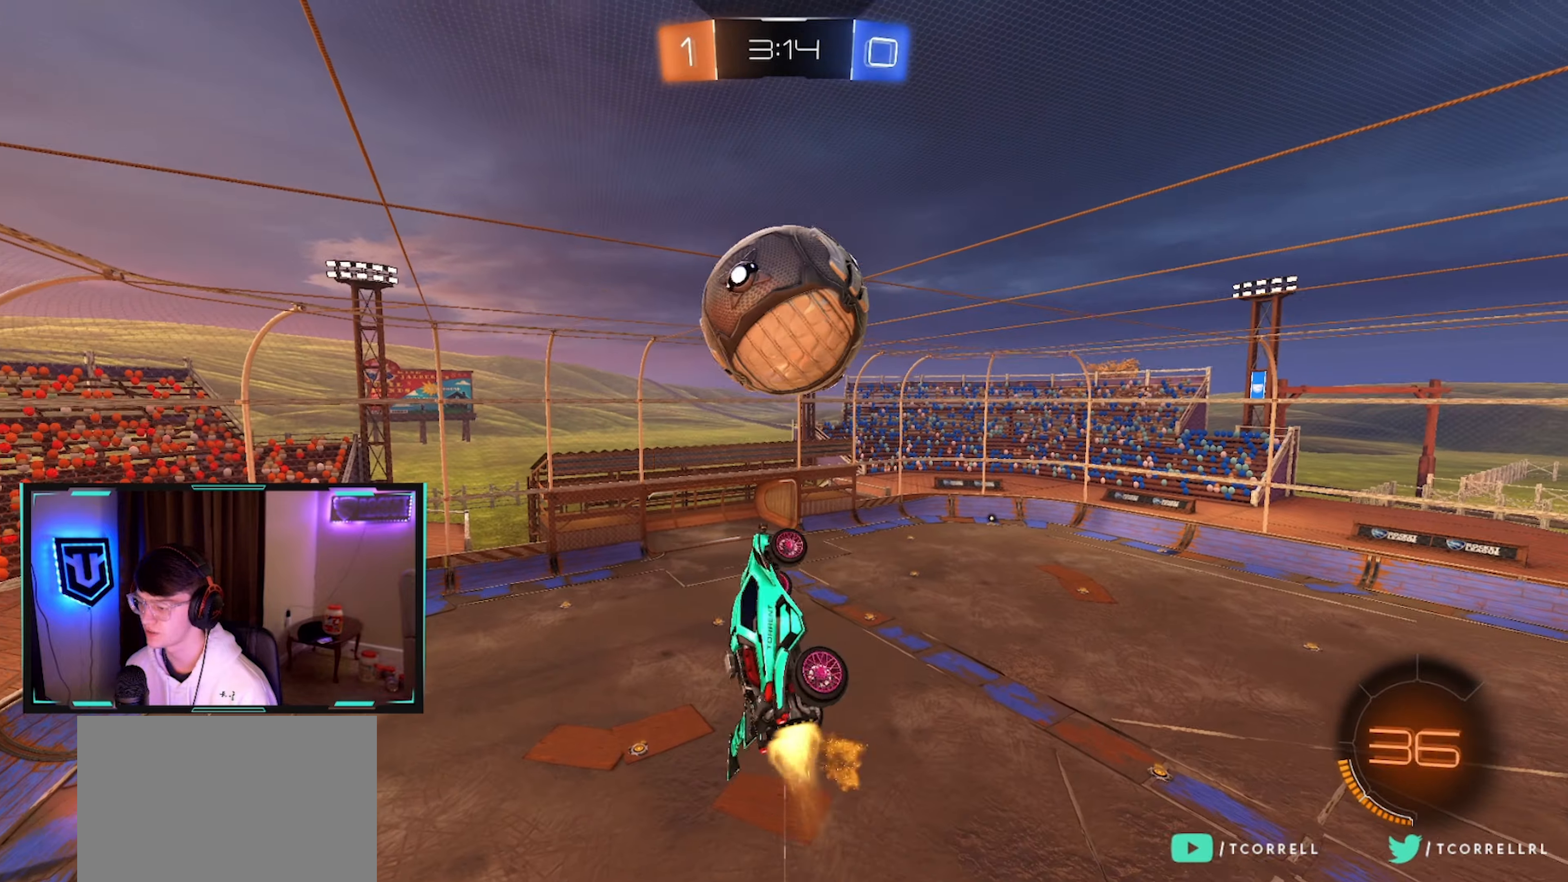
{"buttons": ["CIRCLE", "L1", "R2"], "left_stick": "up-right", "right_stick": "center", "events": [[150, "L1", "up"], [166, "left_stick", "up"], [250, "left_stick", "center"], [466, "L1", "down"], [466, "left_stick", "up-right"]]}
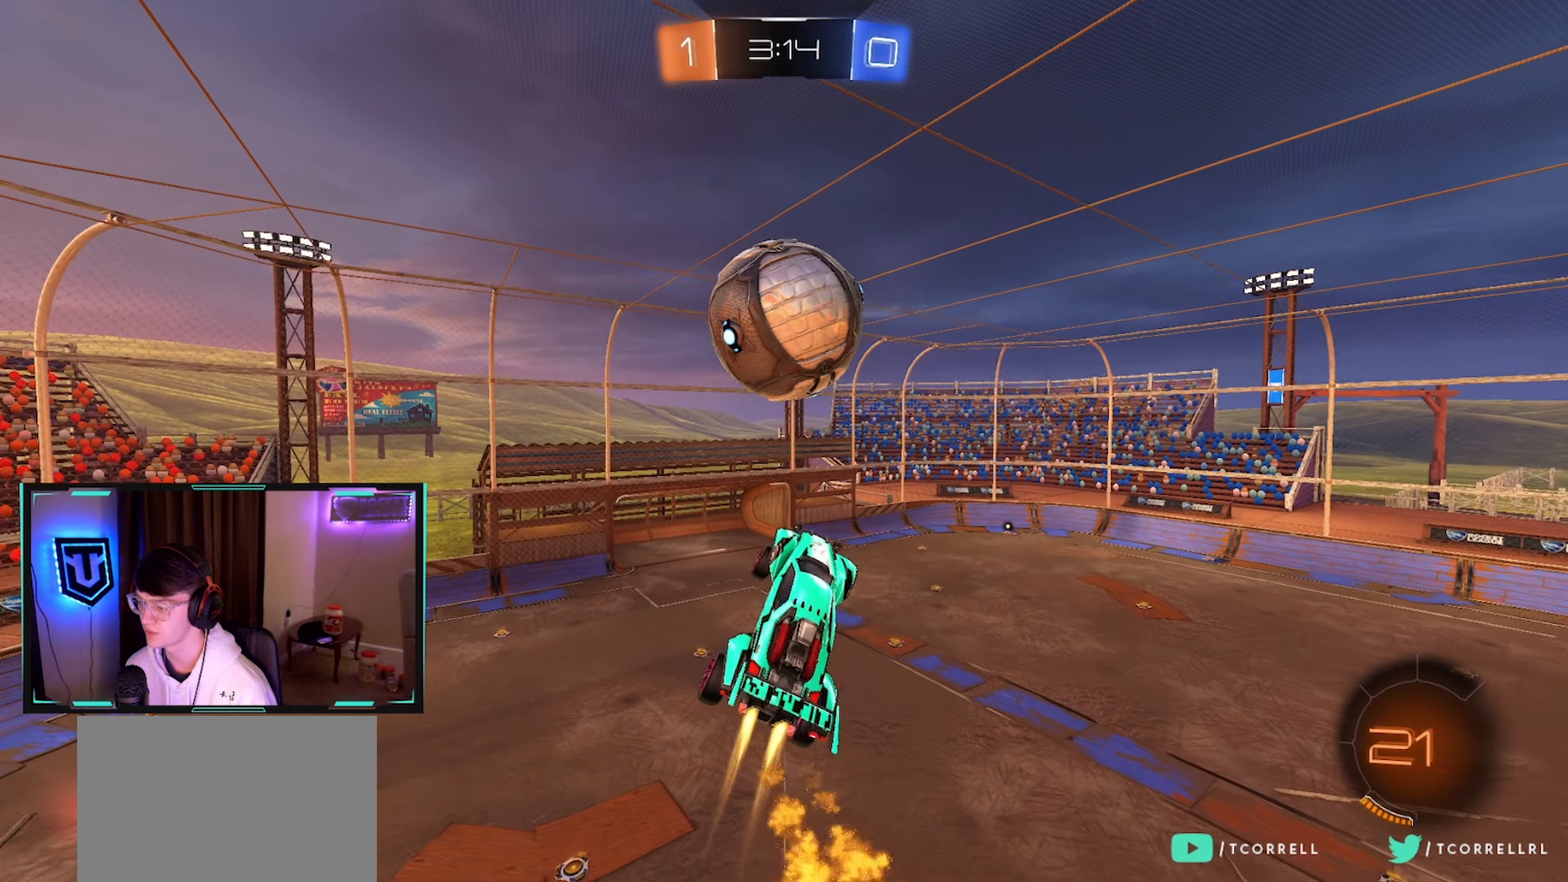
{"buttons": ["CIRCLE", "L1", "R2"], "left_stick": "right", "right_stick": "center", "events": [[133, "CIRCLE", "up"], [166, "TRIANGLE", "down"], [233, "CIRCLE", "down"], [266, "TRIANGLE", "up"], [283, "CIRCLE", "up"], [283, "L1", "up"], [283, "left_stick", "down-right"], [383, "left_stick", "right"], [433, "CIRCLE", "down"], [450, "L1", "down"]]}
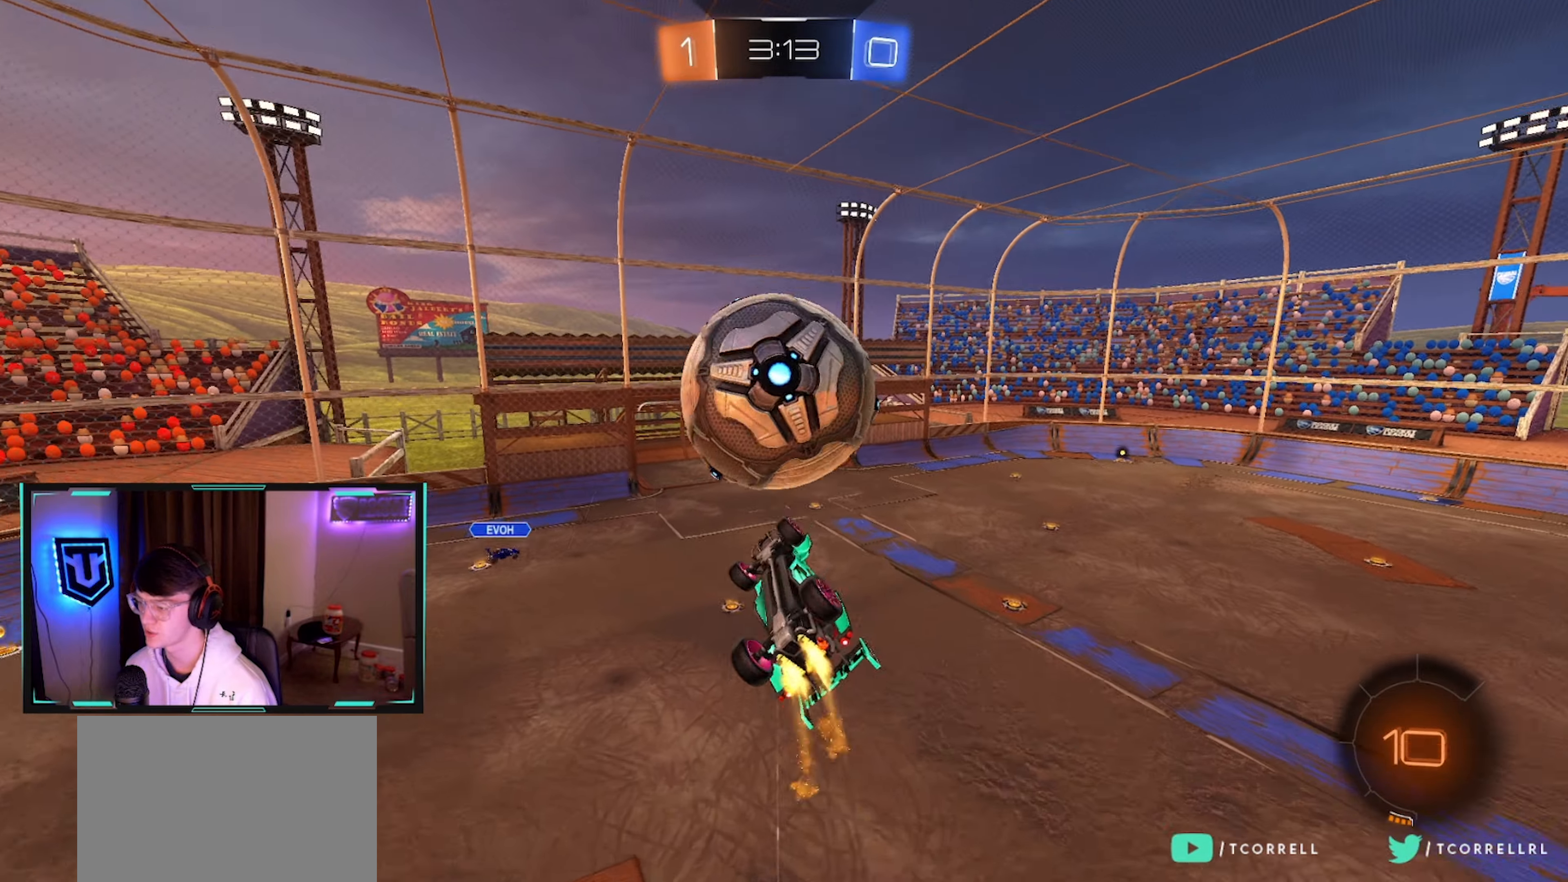
{"buttons": ["CROSS", "CIRCLE", "L1", "R2"], "left_stick": "down-right", "right_stick": "center", "events": [[116, "left_stick", "center"], [216, "left_stick", "up"], [300, "CROSS", "down"], [400, "left_stick", "down-right"]]}
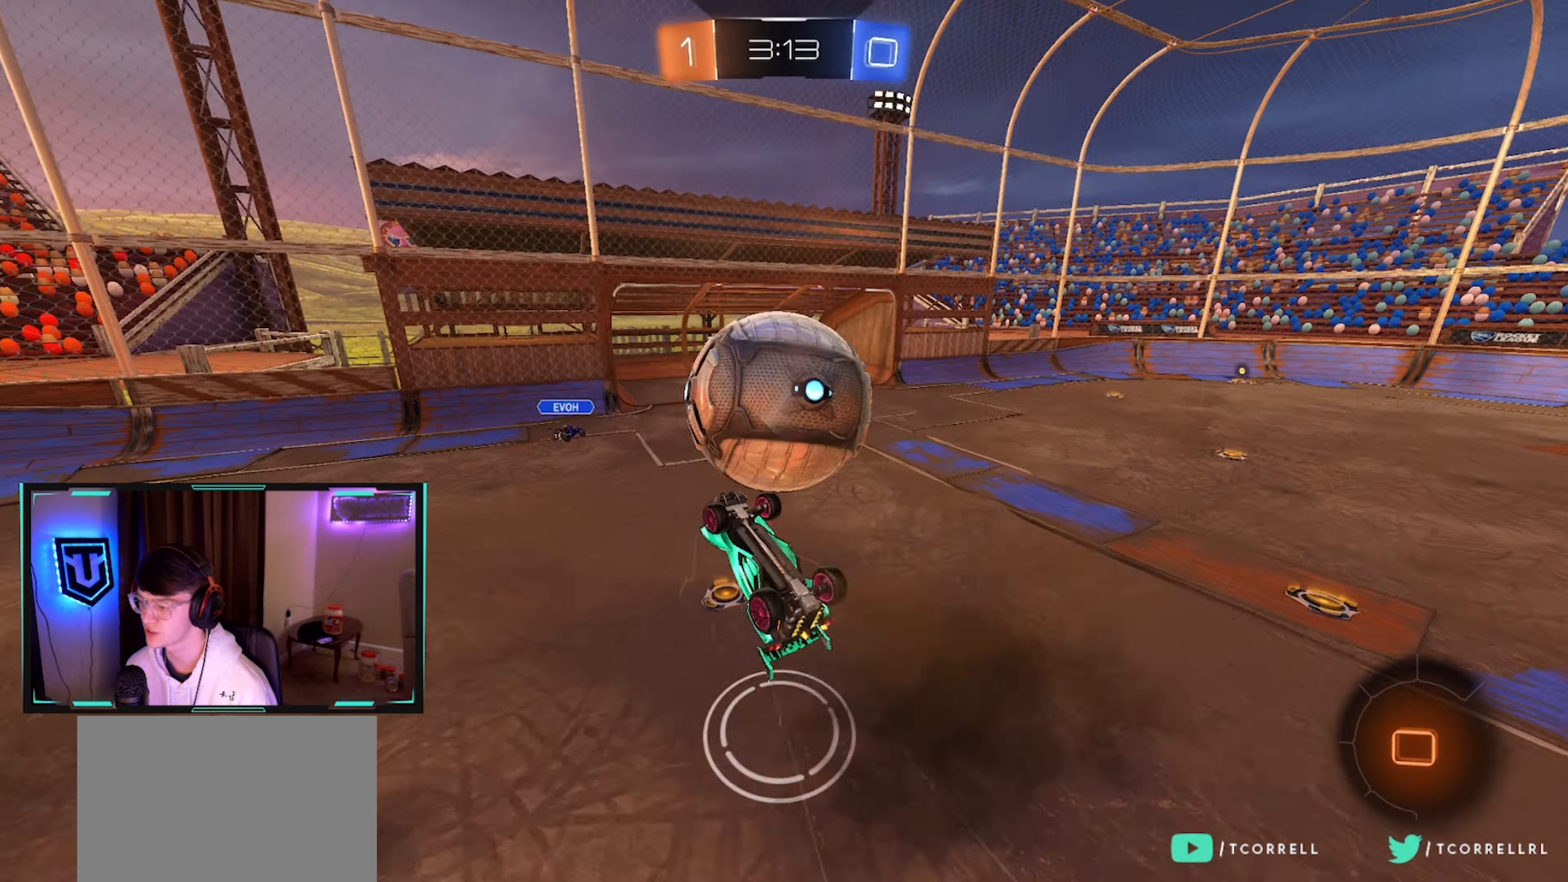
{"buttons": ["R2"], "left_stick": "down", "right_stick": "center", "events": [[33, "CROSS", "up"], [200, "CIRCLE", "up"], [333, "TRIANGLE", "down"], [400, "left_stick", "down"], [416, "L1", "up"], [433, "TRIANGLE", "up"]]}
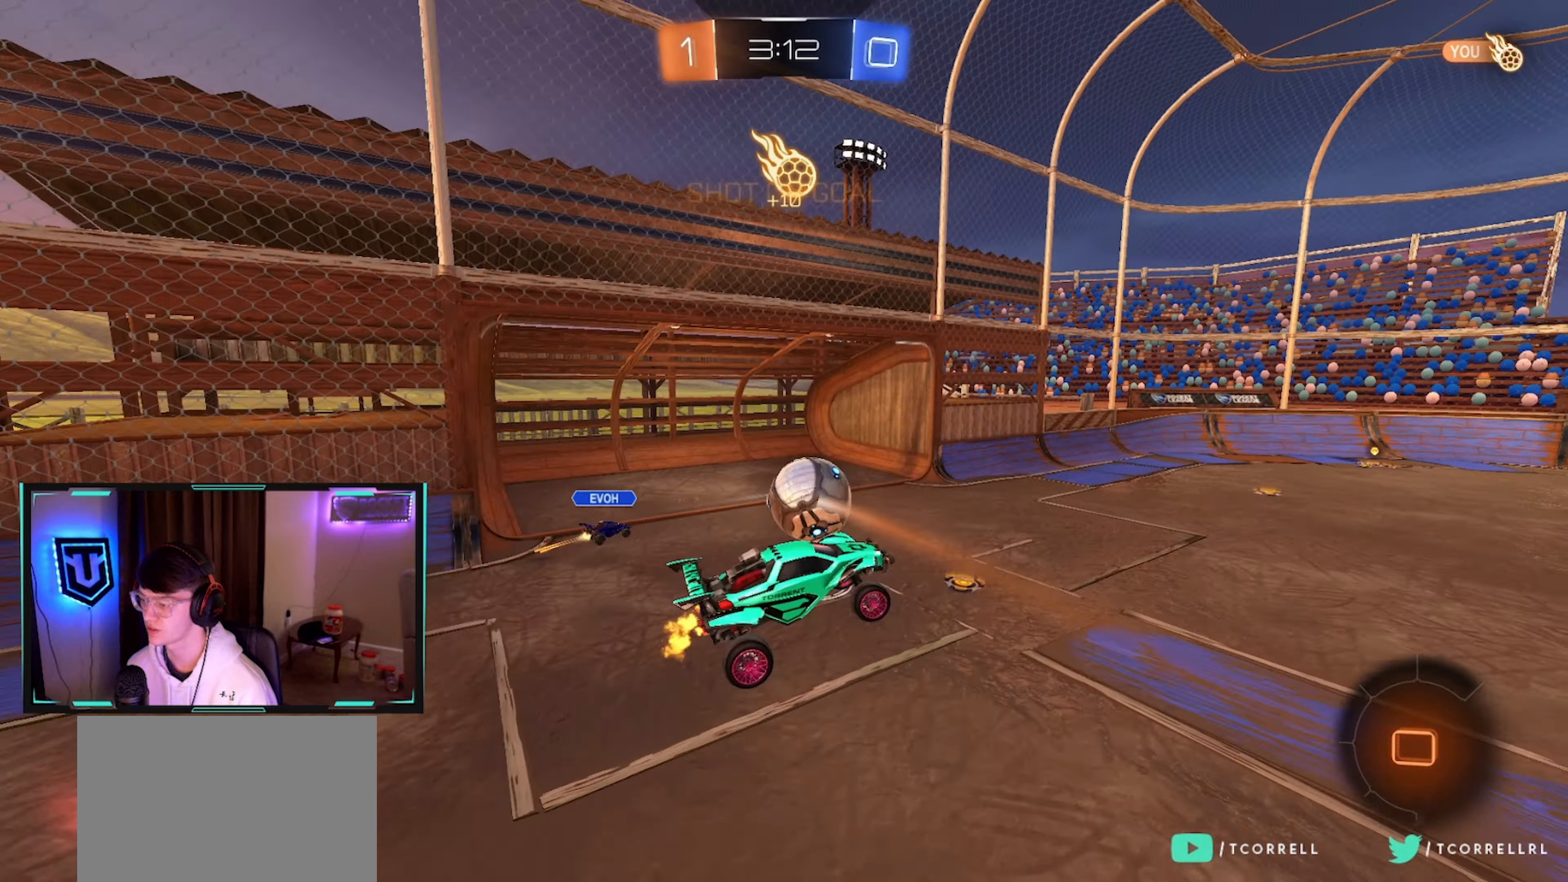
{"buttons": [], "left_stick": "down", "right_stick": "center", "events": [[183, "left_stick", "down-left"], [350, "left_stick", "center"], [366, "R2", "up"], [483, "left_stick", "down"]]}
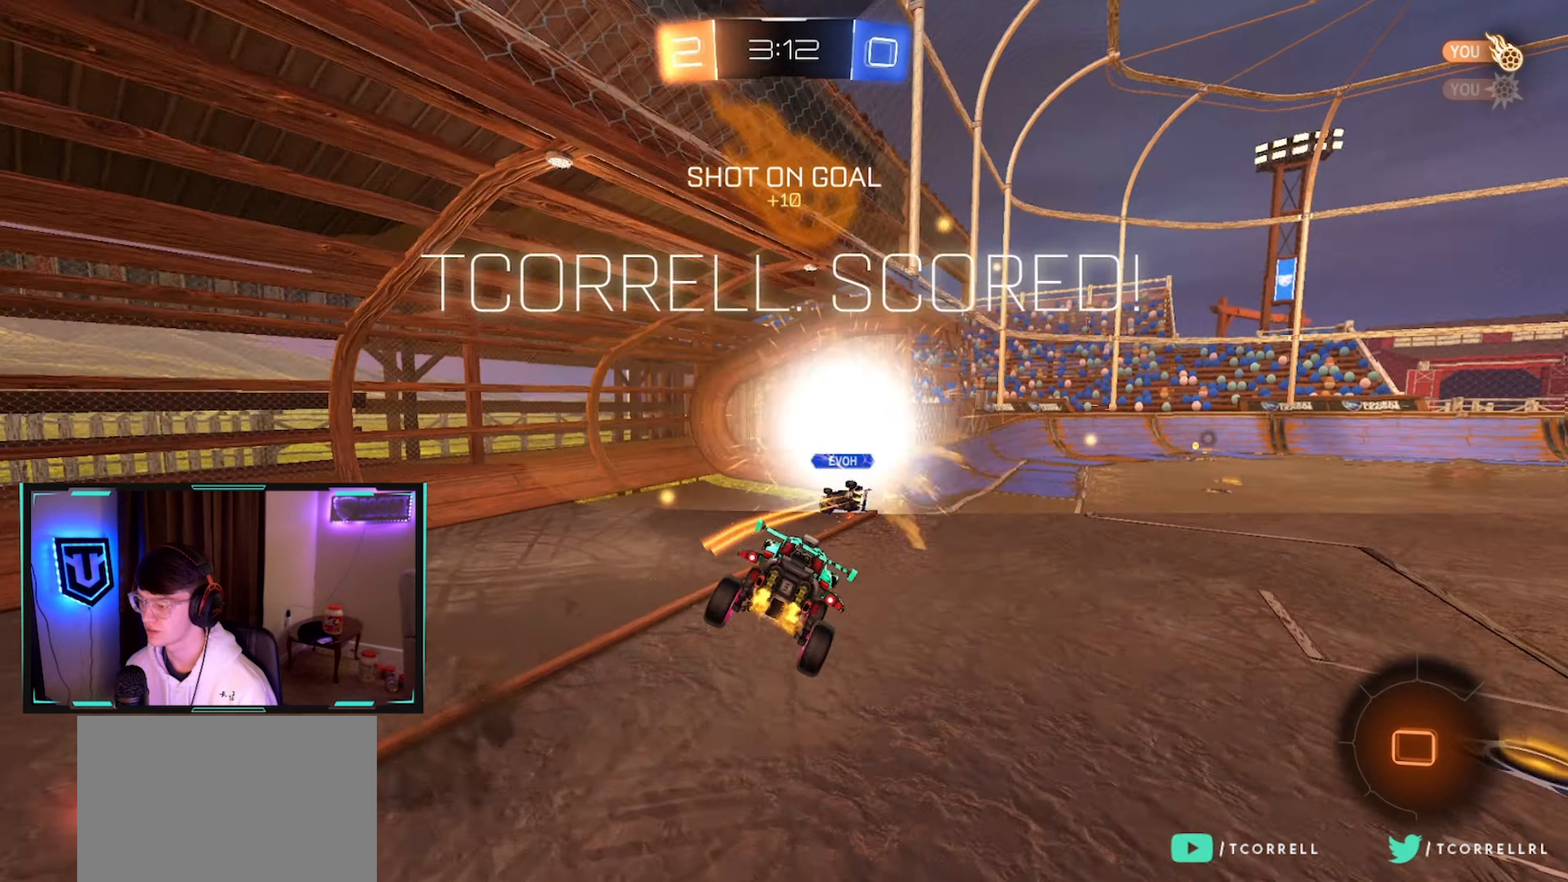
{"buttons": [], "left_stick": "up-right", "right_stick": "center", "events": [[100, "left_stick", "center"], [116, "R2", "down"], [316, "R2", "up"], [316, "TRIANGLE", "down"], [316, "left_stick", "up"], [383, "TRIANGLE", "up"], [433, "left_stick", "up-right"]]}
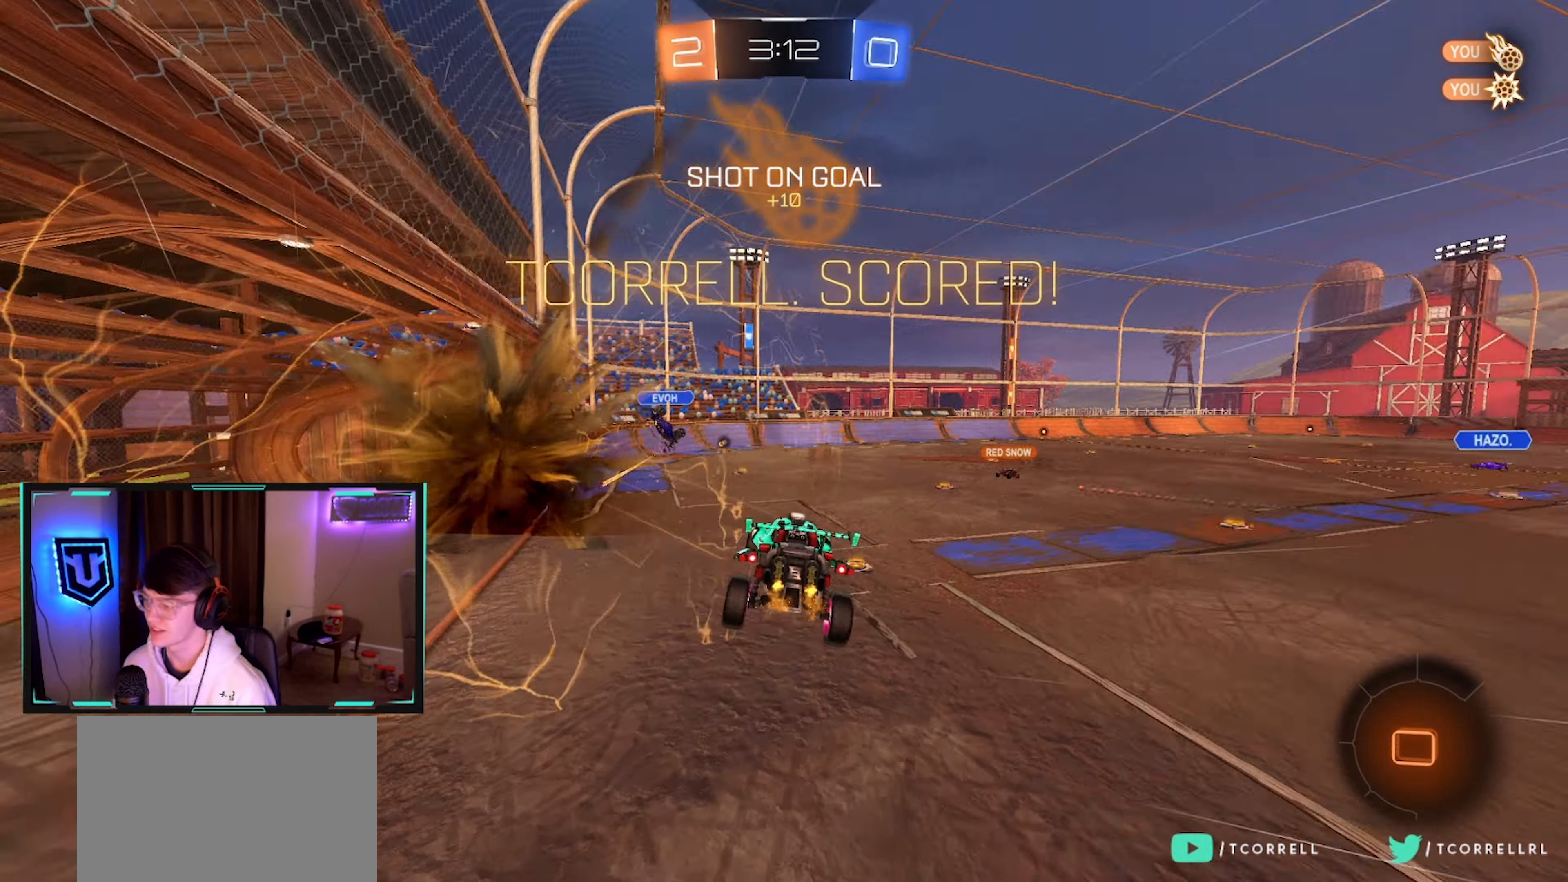
{"buttons": ["R1", "R2"], "left_stick": "center", "right_stick": "center", "events": [[200, "left_stick", "center"], [283, "left_stick", "down-left"], [416, "R2", "down"], [450, "left_stick", "center"], [500, "R1", "down"]]}
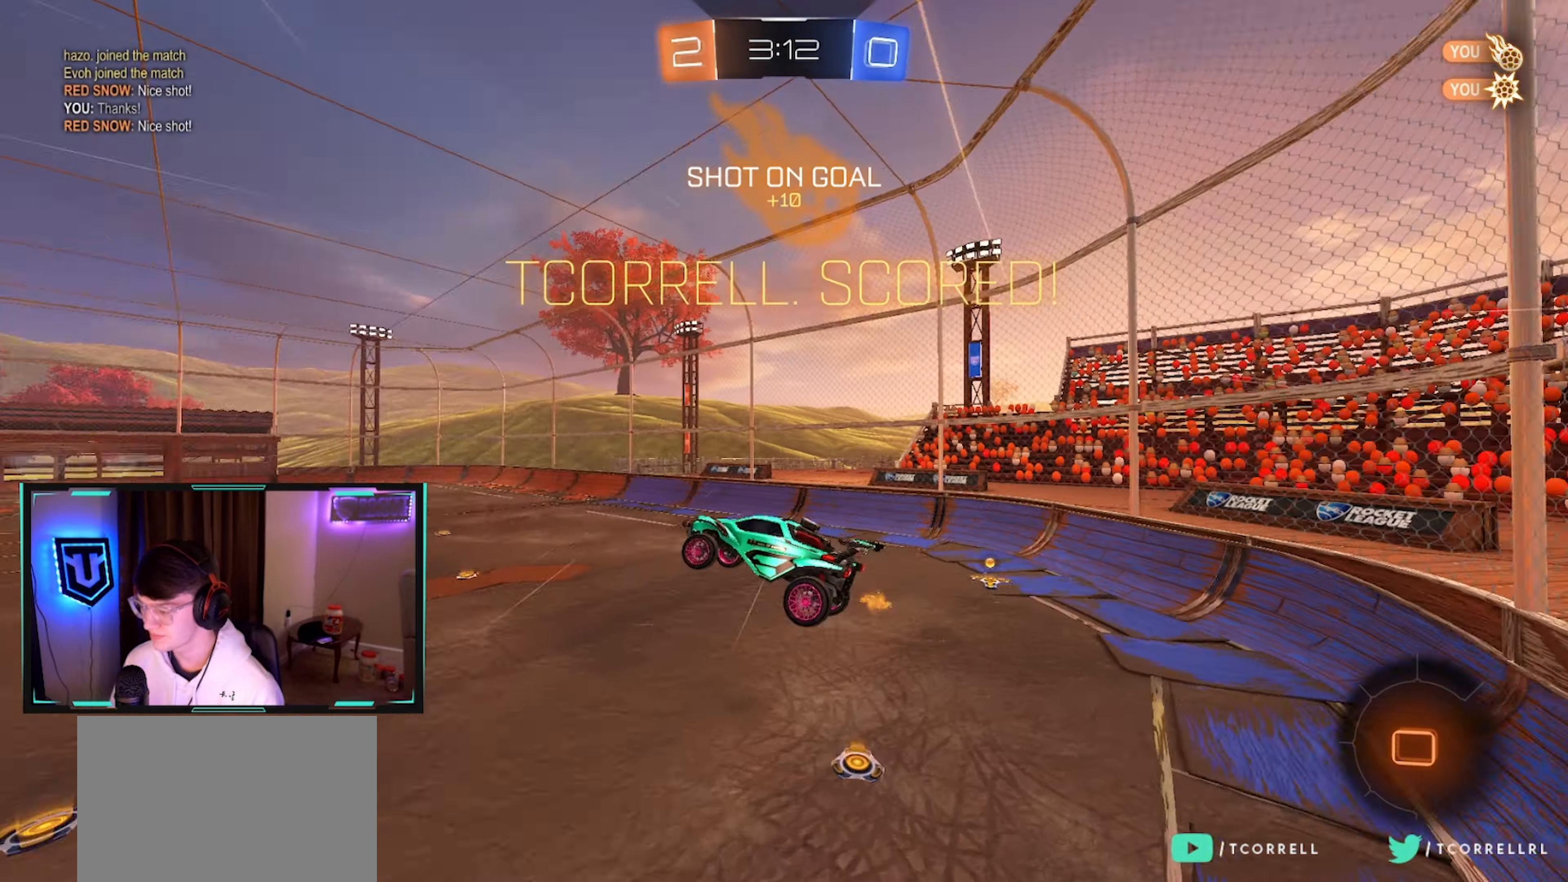
{"buttons": ["R2"], "left_stick": "center", "right_stick": "center", "events": [[83, "left_stick", "down-left"], [166, "left_stick", "center"], [216, "R1", "up"], [250, "left_stick", "up"], [366, "left_stick", "left"], [416, "left_stick", "center"]]}